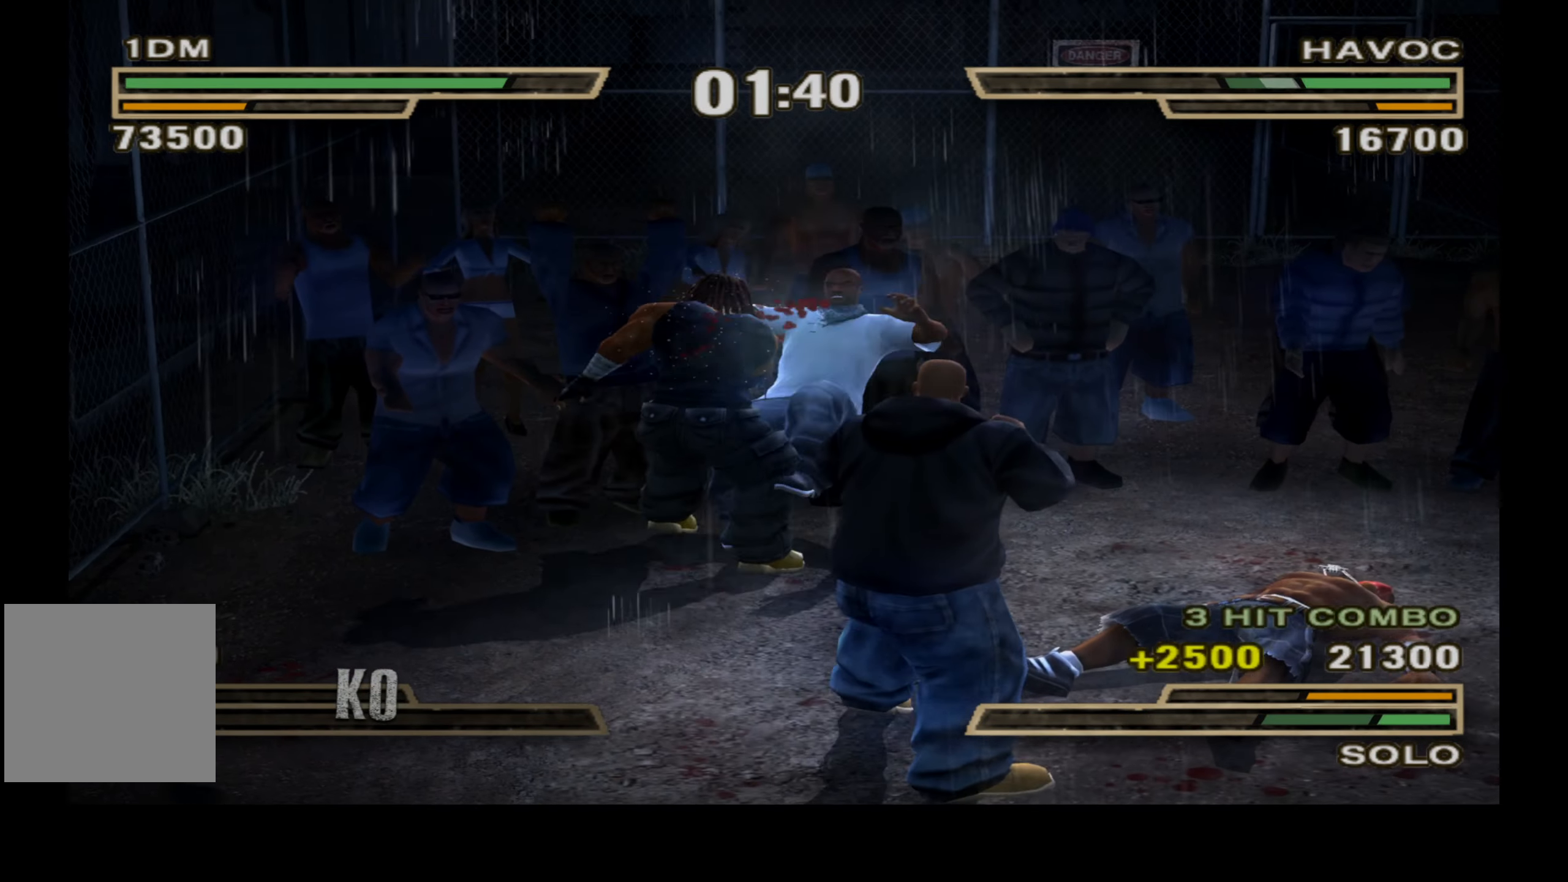
Gameplay with a controller (Xbox layout); each line is a JSON object with the inputs held at the frame after it. "events" lists button and stick changes between this image and that frame as [ms after this image, input, new state], when the widget could be followed in between. Not read: left_stick.
{"buttons": ["DPAD_LEFT"], "right_stick": "center", "events": [[100, "DPAD_DOWN", "down"], [300, "DPAD_DOWN", "up"], [483, "DPAD_LEFT", "down"]]}
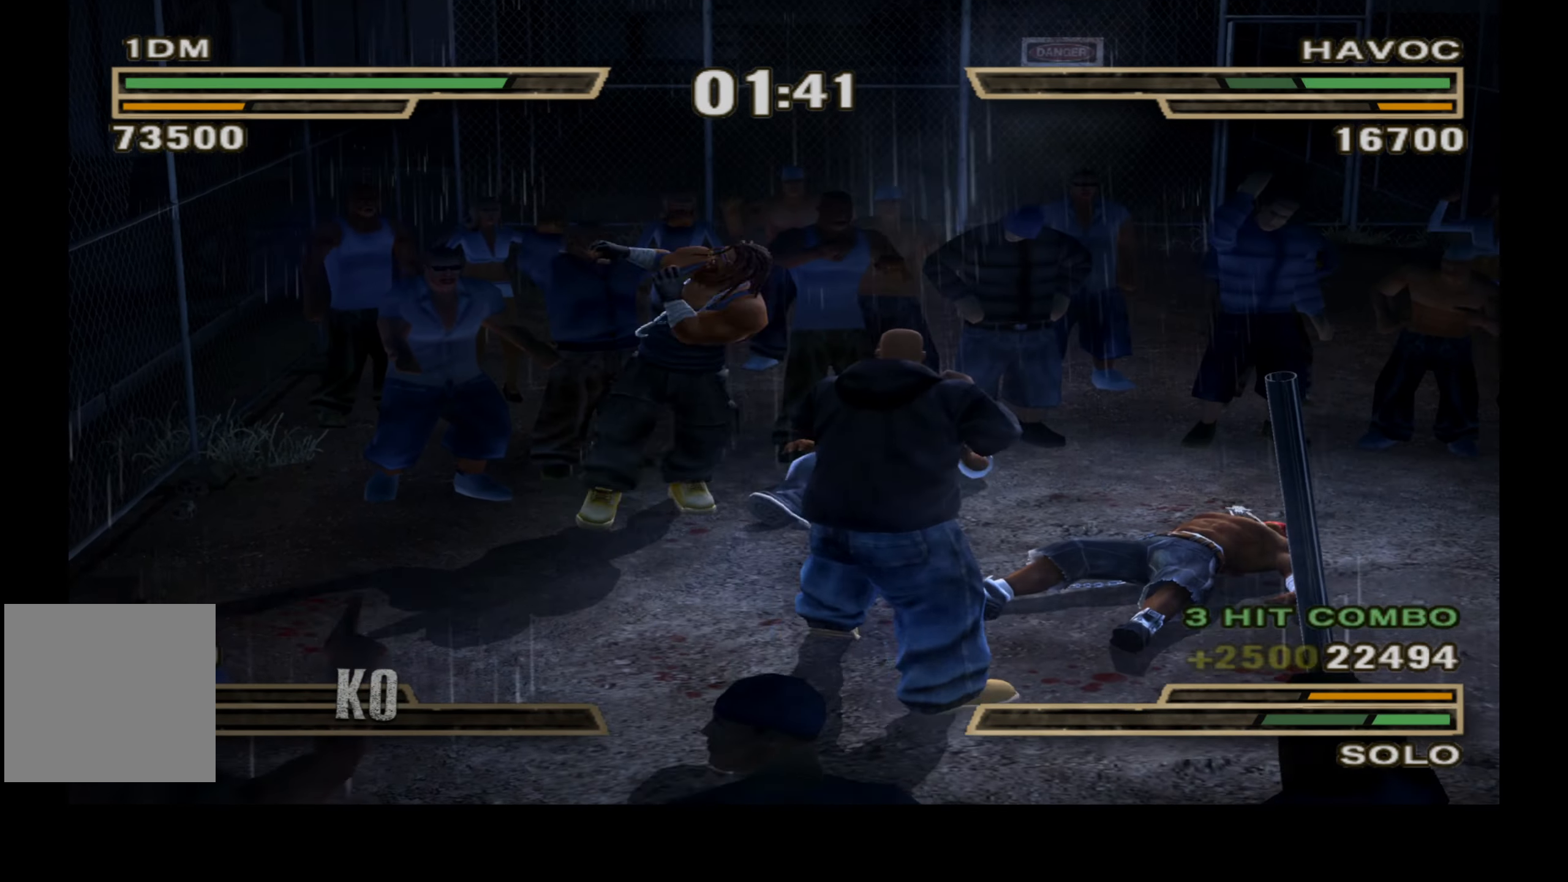
{"buttons": ["DPAD_RIGHT"], "right_stick": "center", "events": [[166, "DPAD_LEFT", "up"], [266, "DPAD_RIGHT", "down"]]}
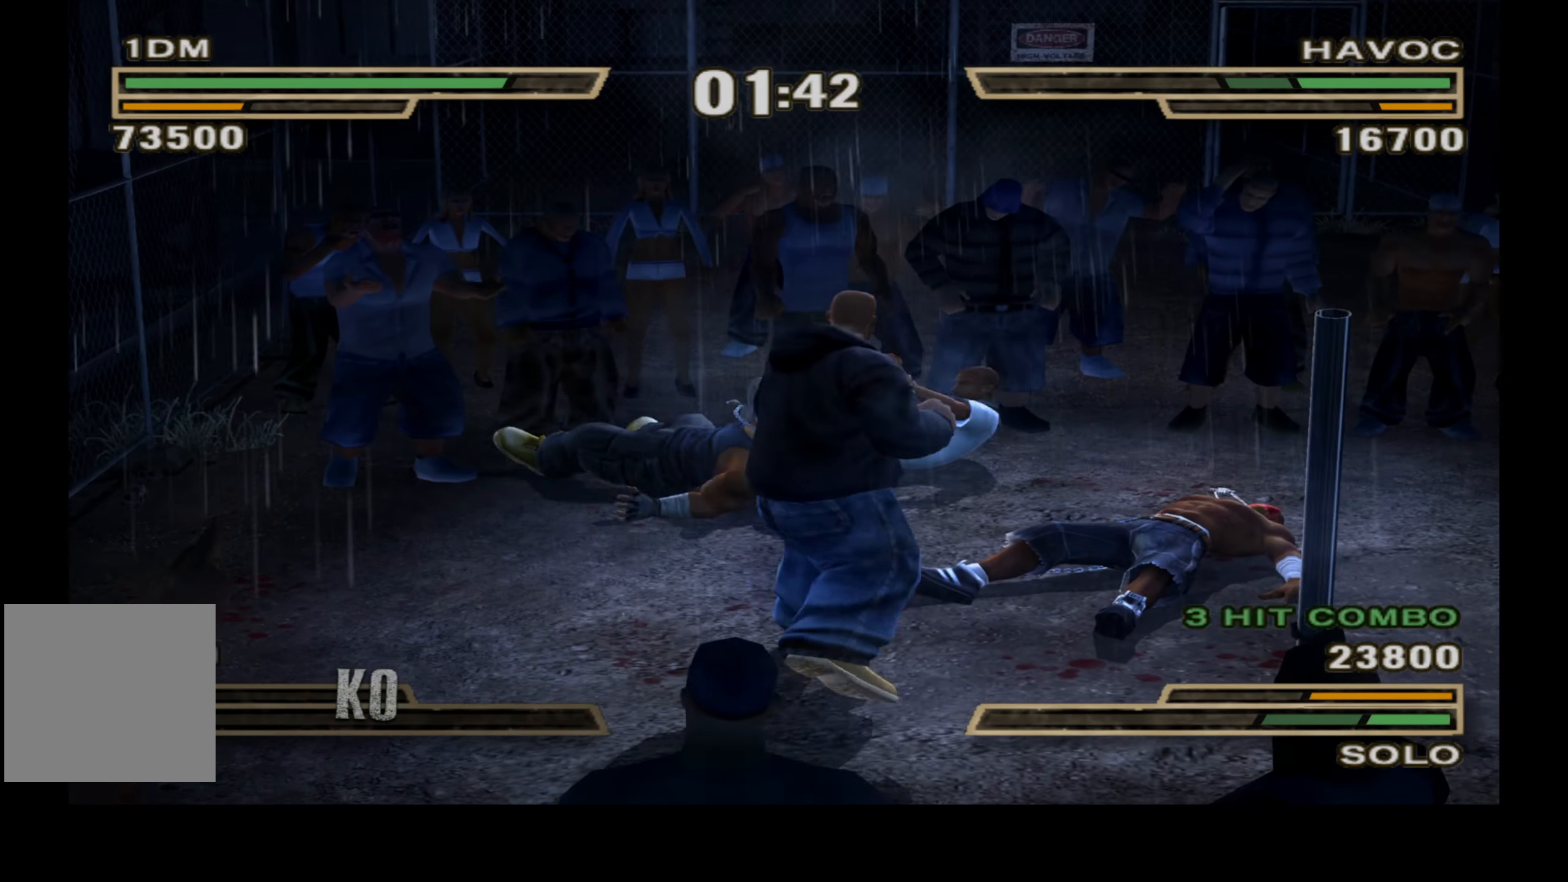
{"buttons": ["DPAD_DOWN"], "right_stick": "center", "events": [[33, "DPAD_UP", "down"], [66, "DPAD_RIGHT", "up"], [200, "DPAD_UP", "up"], [250, "DPAD_DOWN", "down"]]}
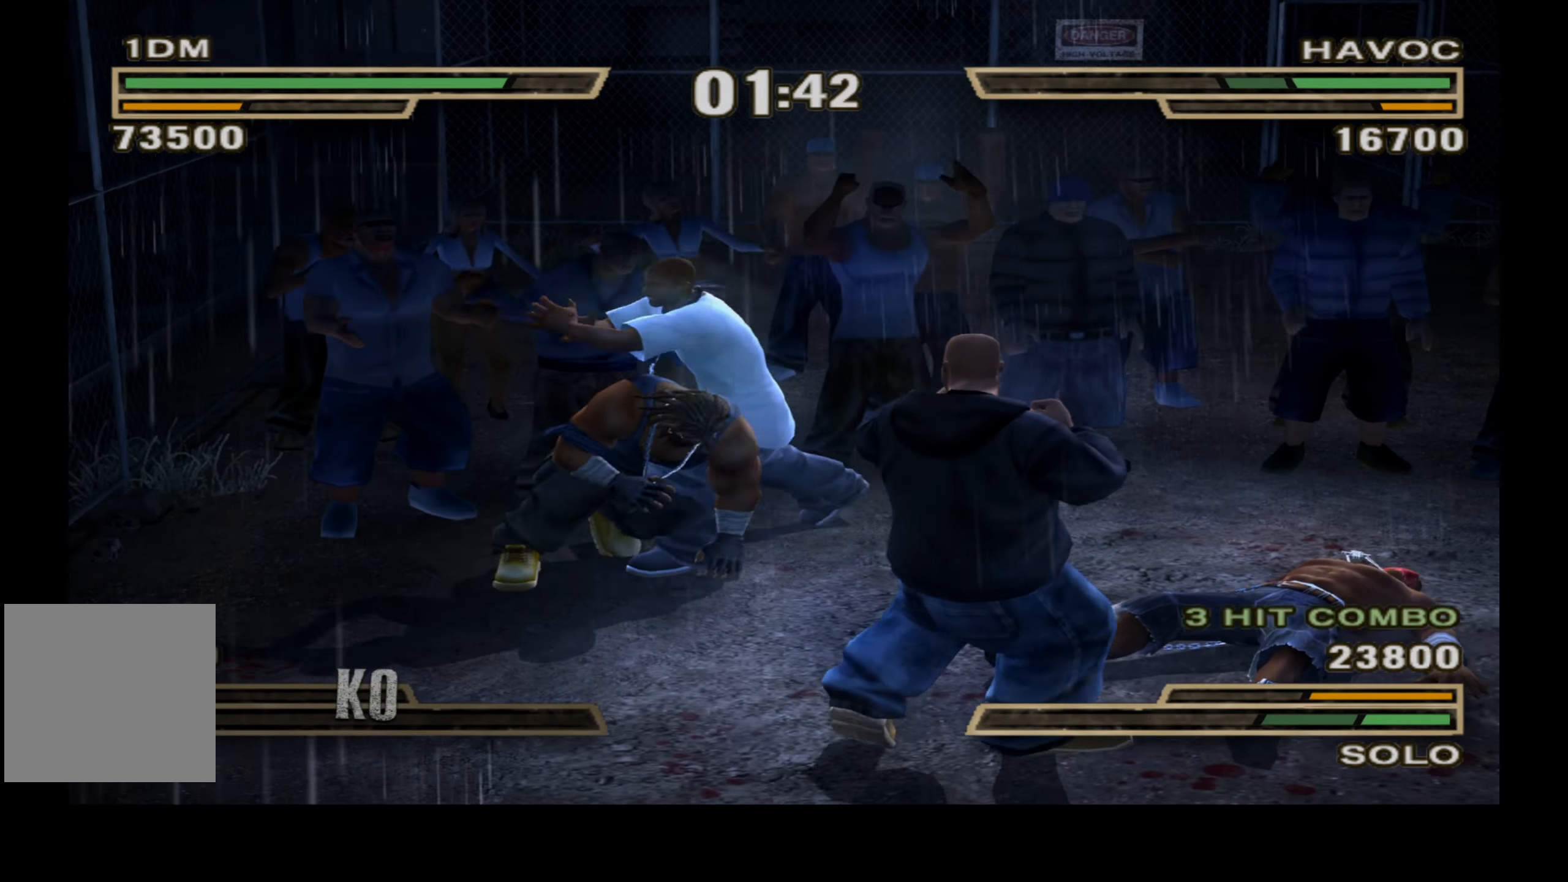
{"buttons": [], "right_stick": "center", "events": [[33, "DPAD_DOWN", "up"], [233, "DPAD_UP", "down"], [366, "DPAD_UP", "up"]]}
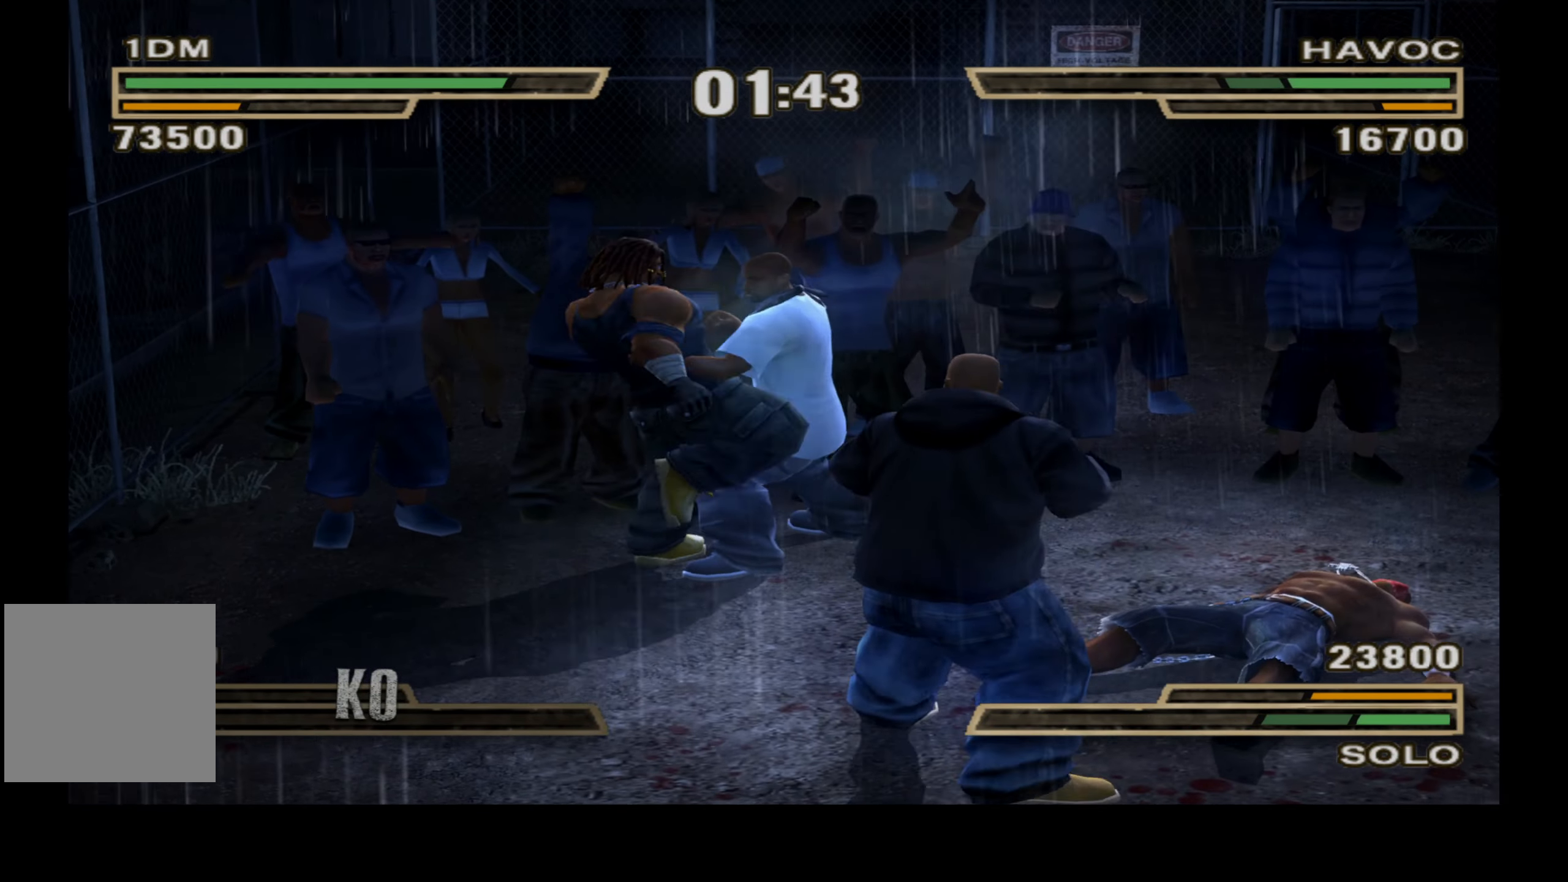
{"buttons": ["DPAD_UP"], "right_stick": "center", "events": [[183, "DPAD_DOWN", "down"], [250, "DPAD_DOWN", "up"], [300, "DPAD_UP", "down"]]}
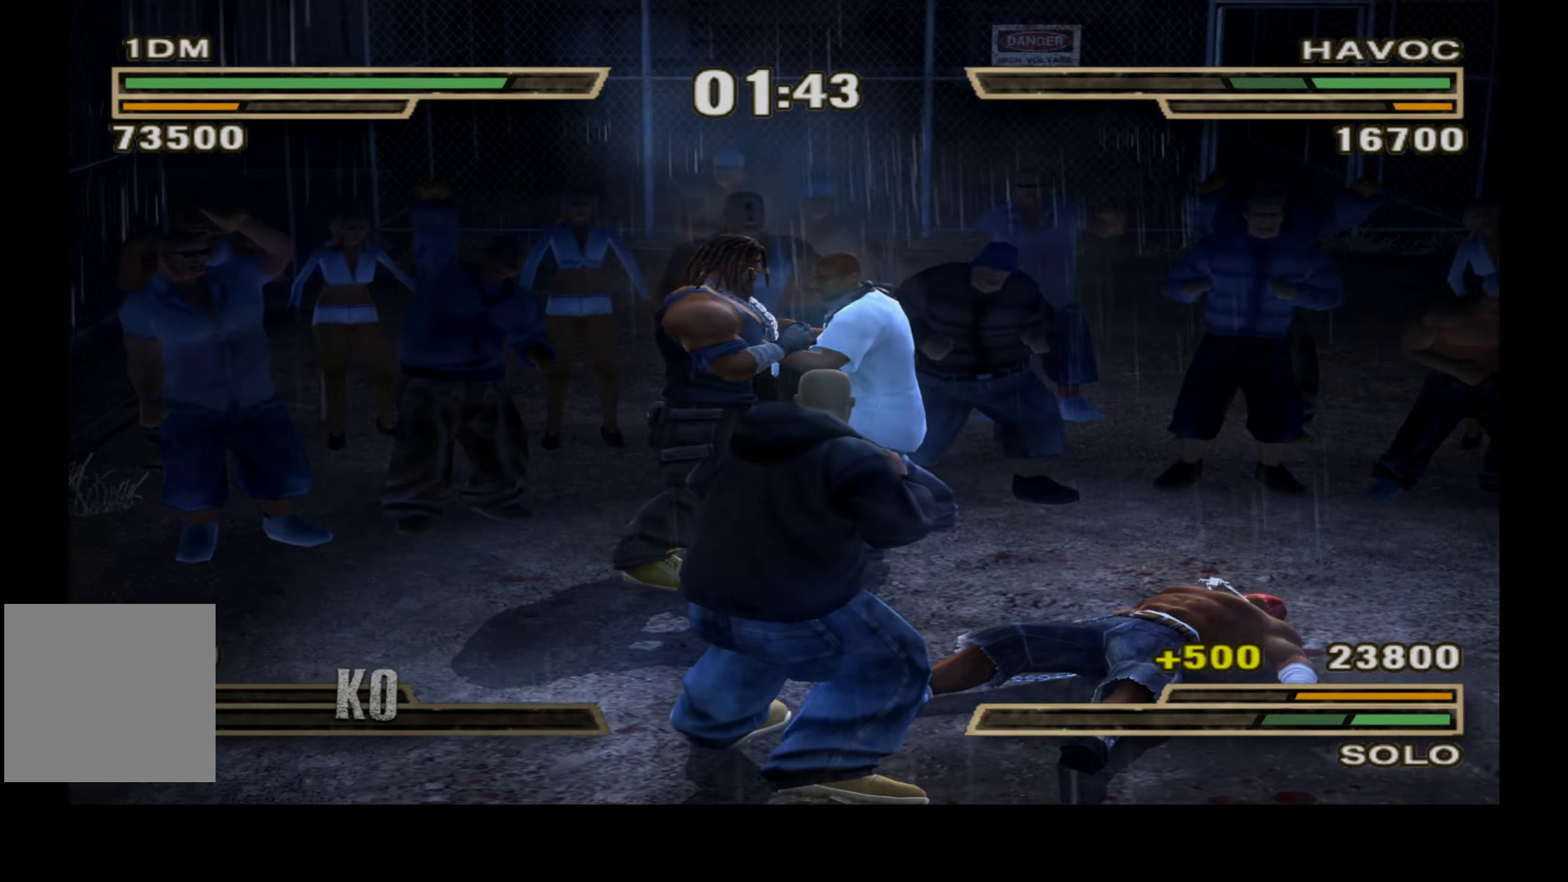
{"buttons": ["DPAD_UP"], "right_stick": "center", "events": [[233, "DPAD_LEFT", "down"], [350, "DPAD_LEFT", "up"]]}
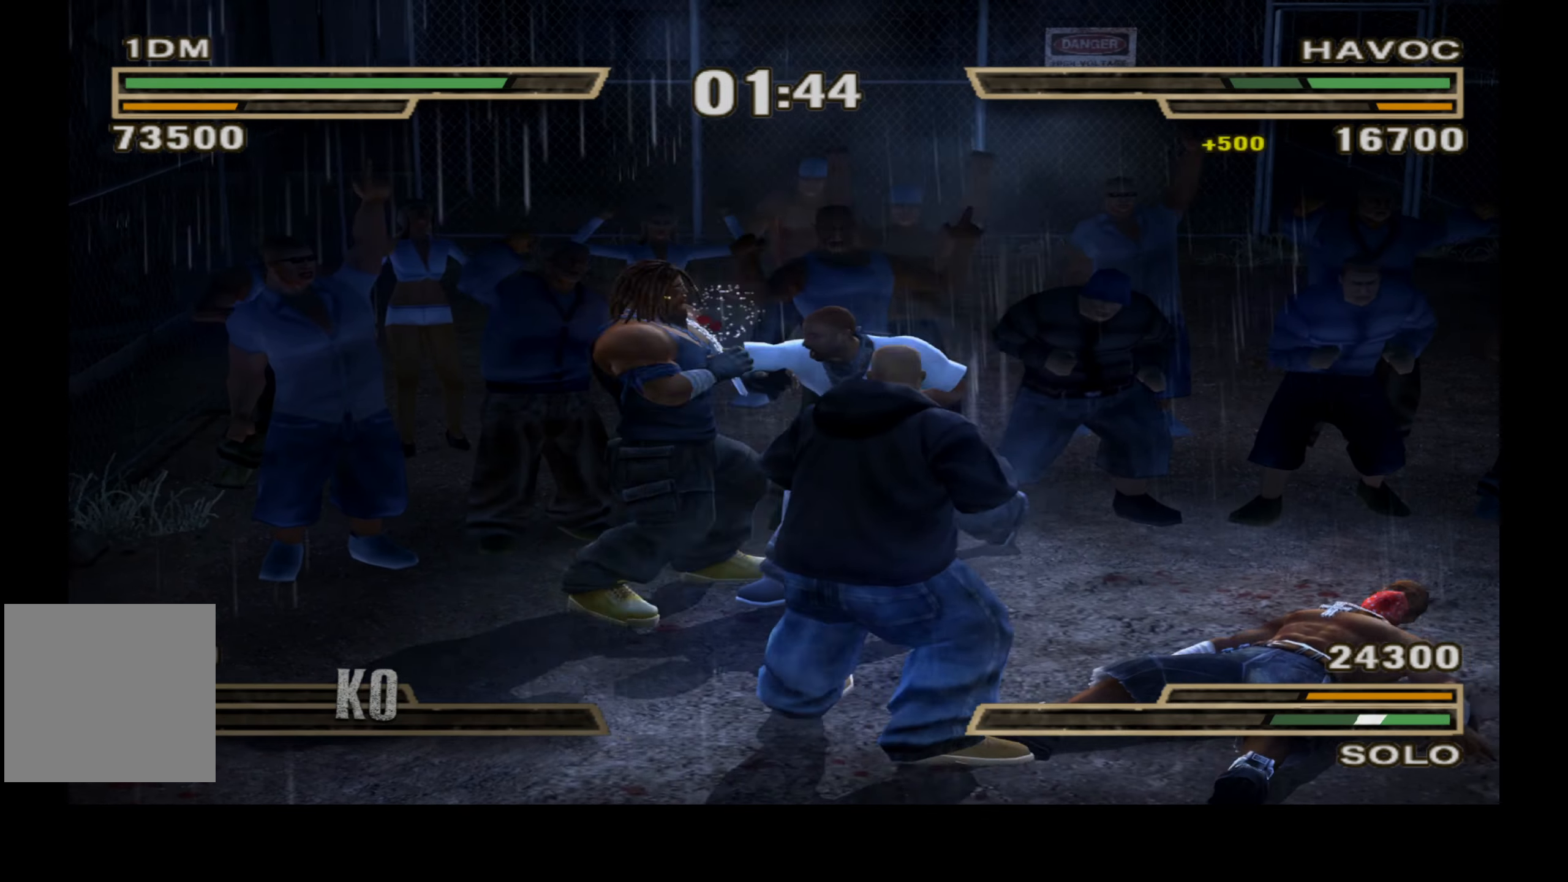
{"buttons": ["L1", "DPAD_UP"], "right_stick": "center", "events": [[250, "DPAD_RIGHT", "down"], [283, "DPAD_UP", "up"], [383, "L1", "down"], [400, "DPAD_UP", "down"], [450, "DPAD_RIGHT", "up"]]}
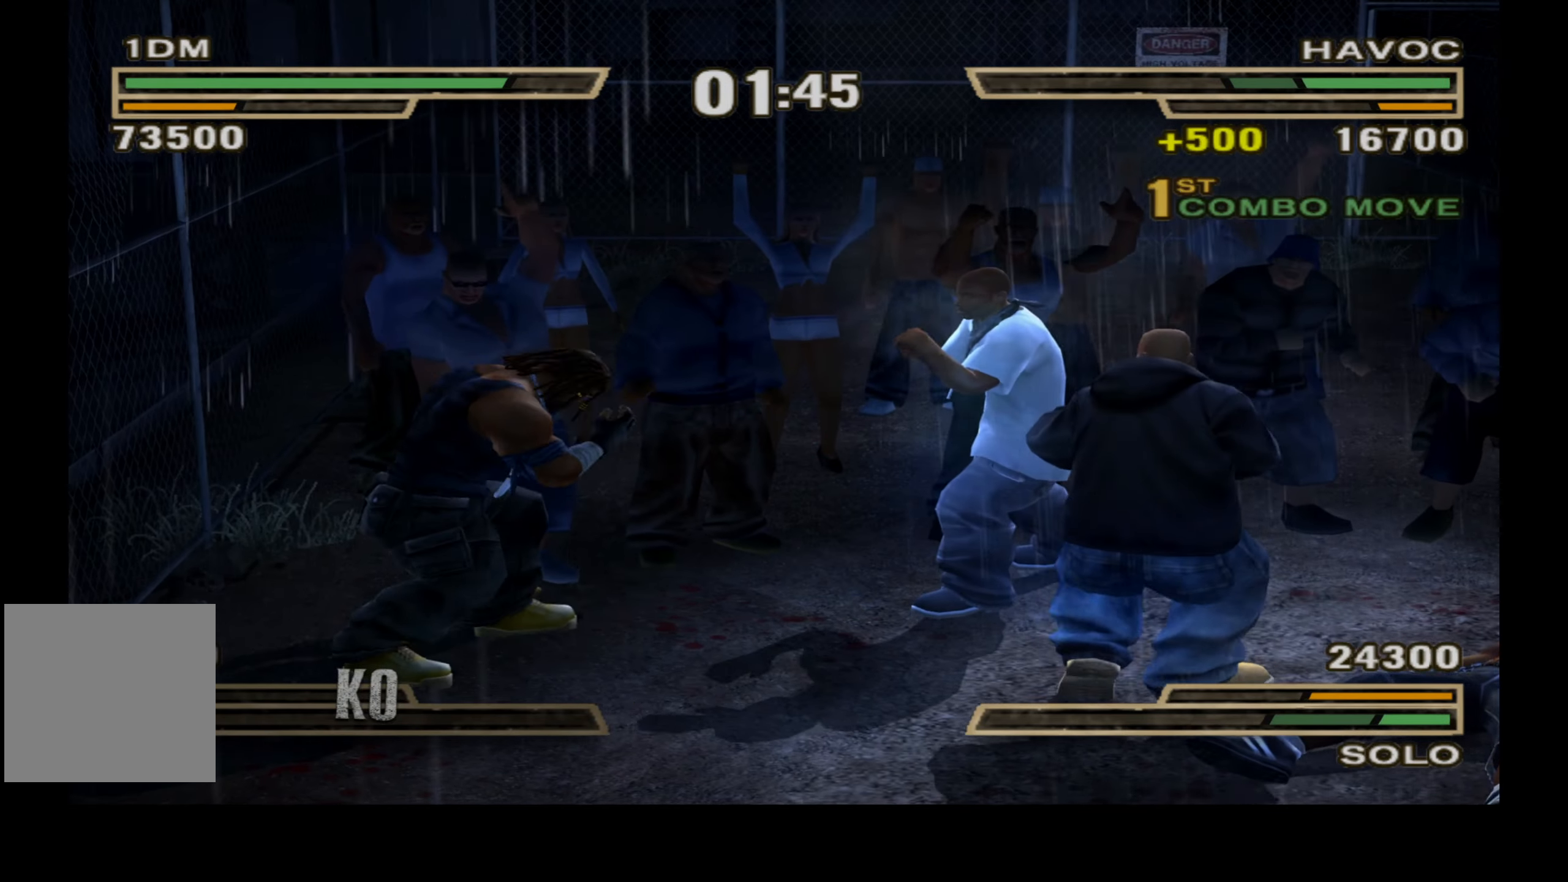
{"buttons": [], "right_stick": "center", "events": [[17, "A", "down"], [383, "A", "up"], [383, "DPAD_UP", "up"], [400, "L1", "up"]]}
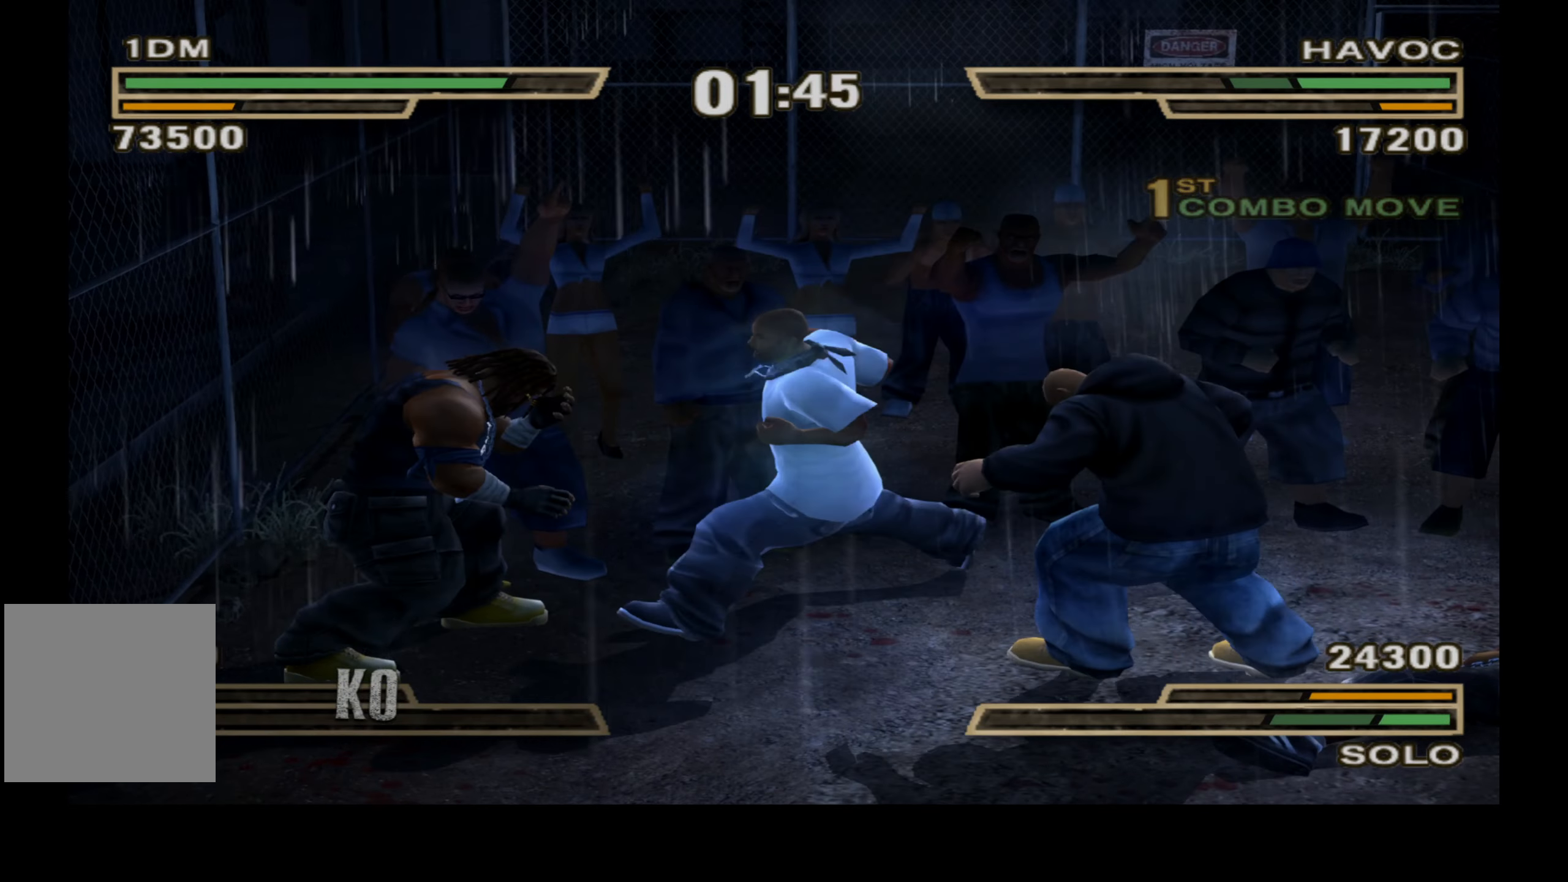
{"buttons": [], "right_stick": "center", "events": []}
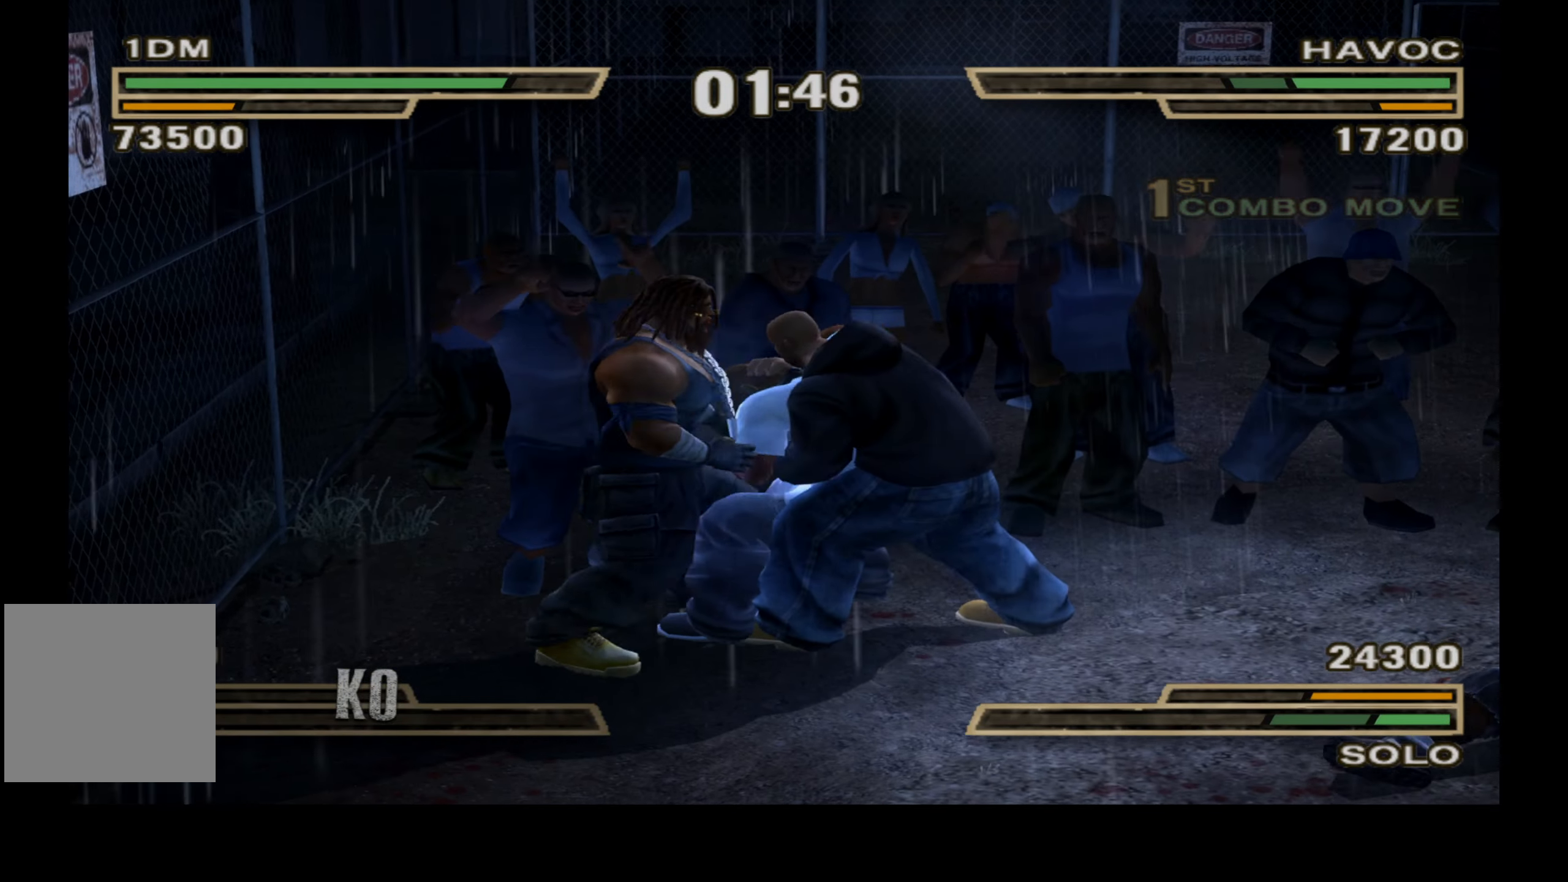
{"buttons": [], "right_stick": "center", "events": [[83, "Y", "down"], [183, "Y", "up"]]}
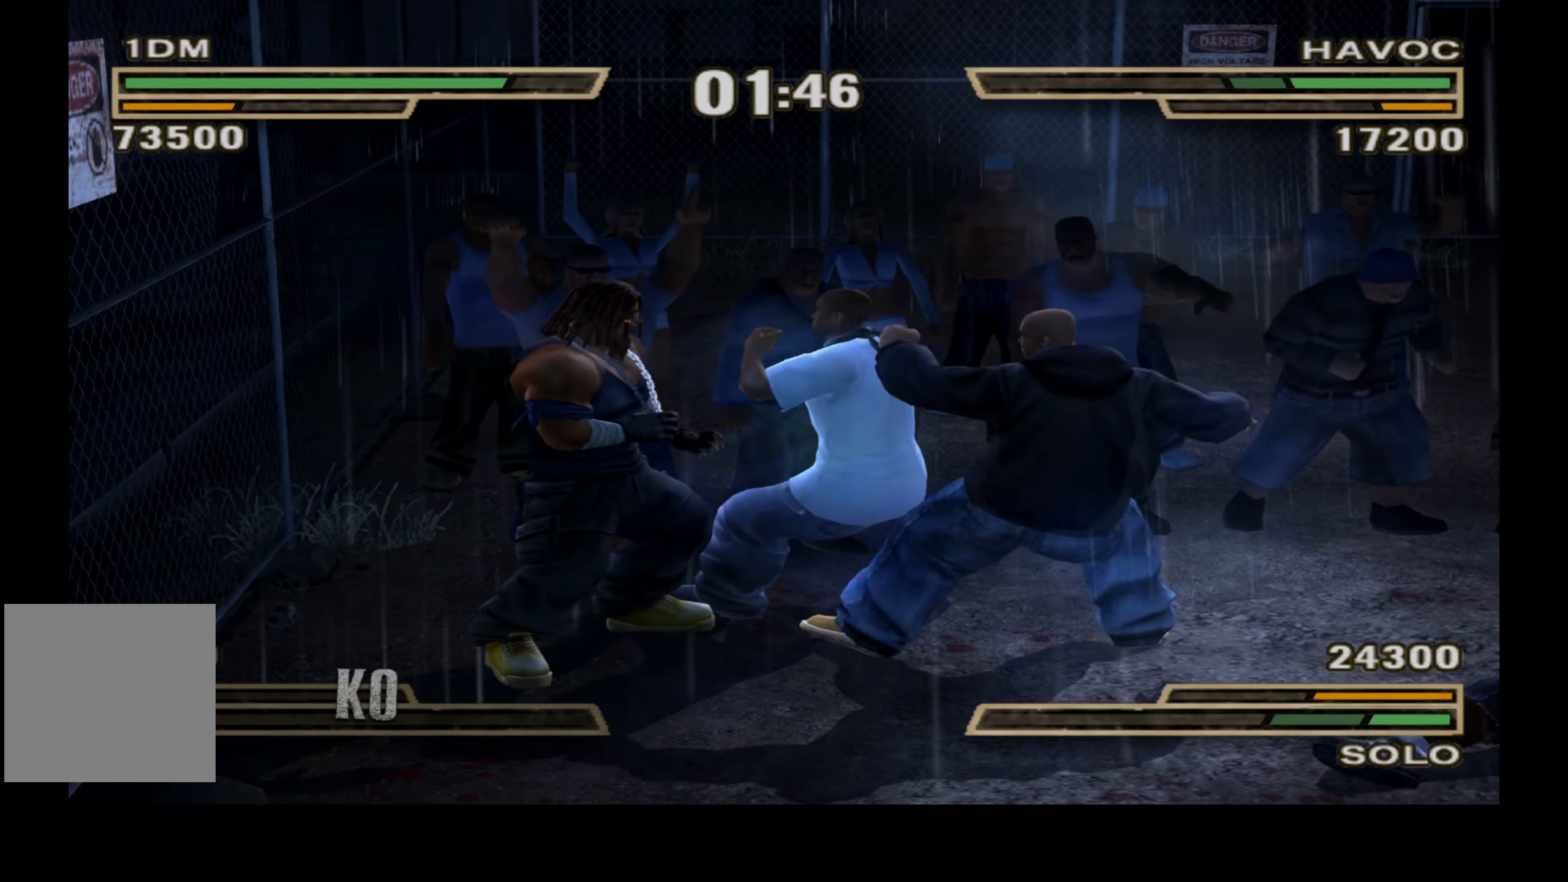
{"buttons": [], "right_stick": "center", "events": []}
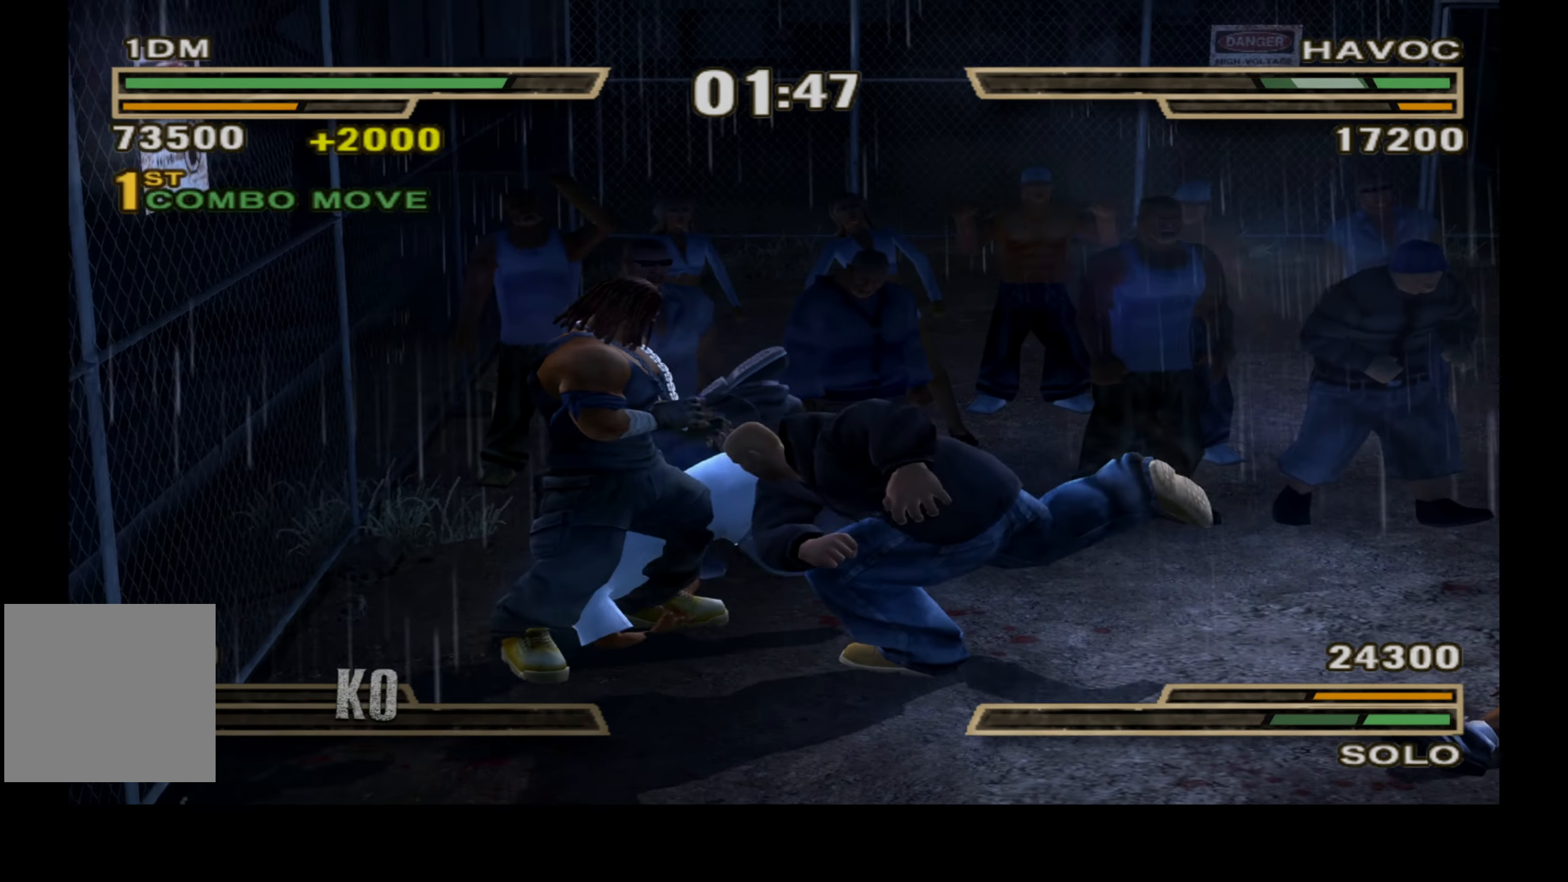
{"buttons": ["DPAD_RIGHT"], "right_stick": "center", "events": [[250, "DPAD_RIGHT", "down"]]}
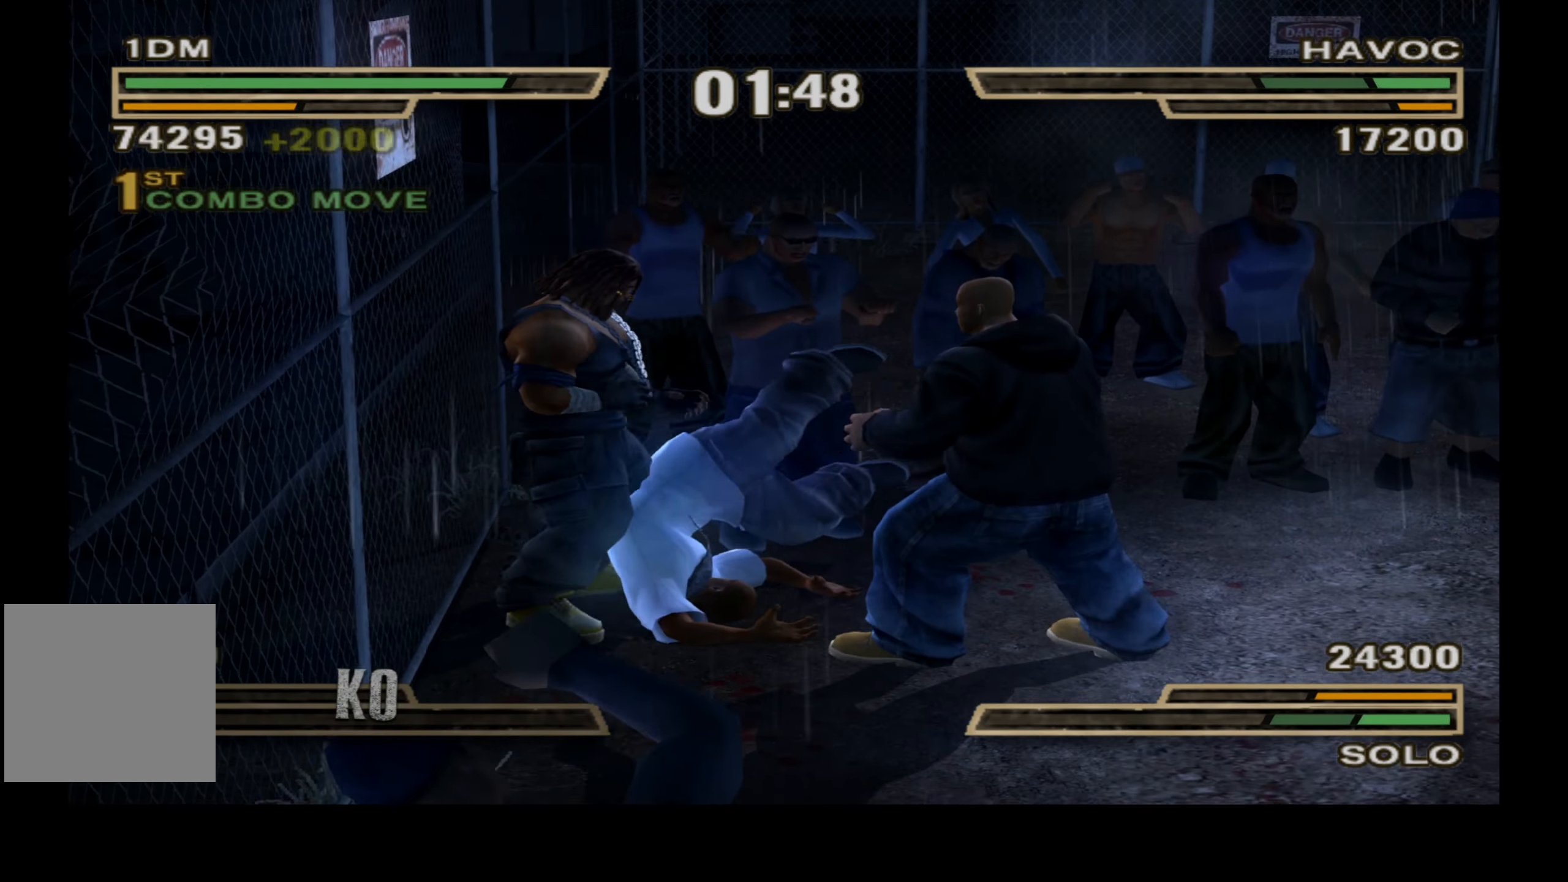
{"buttons": ["DPAD_RIGHT"], "right_stick": "center", "events": []}
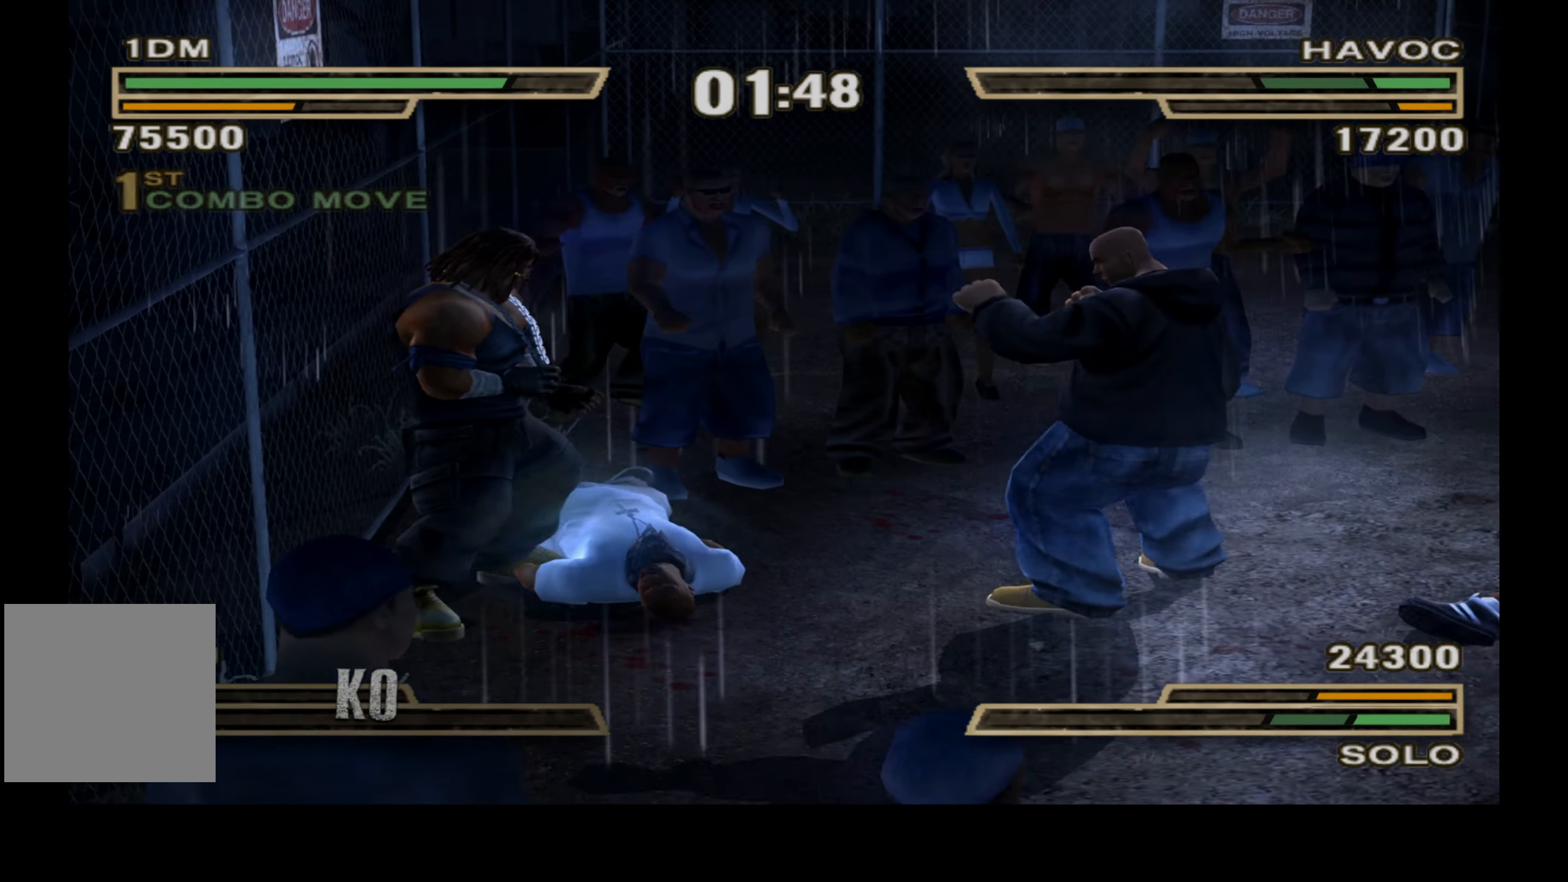
{"buttons": [], "right_stick": "center", "events": [[333, "DPAD_RIGHT", "up"]]}
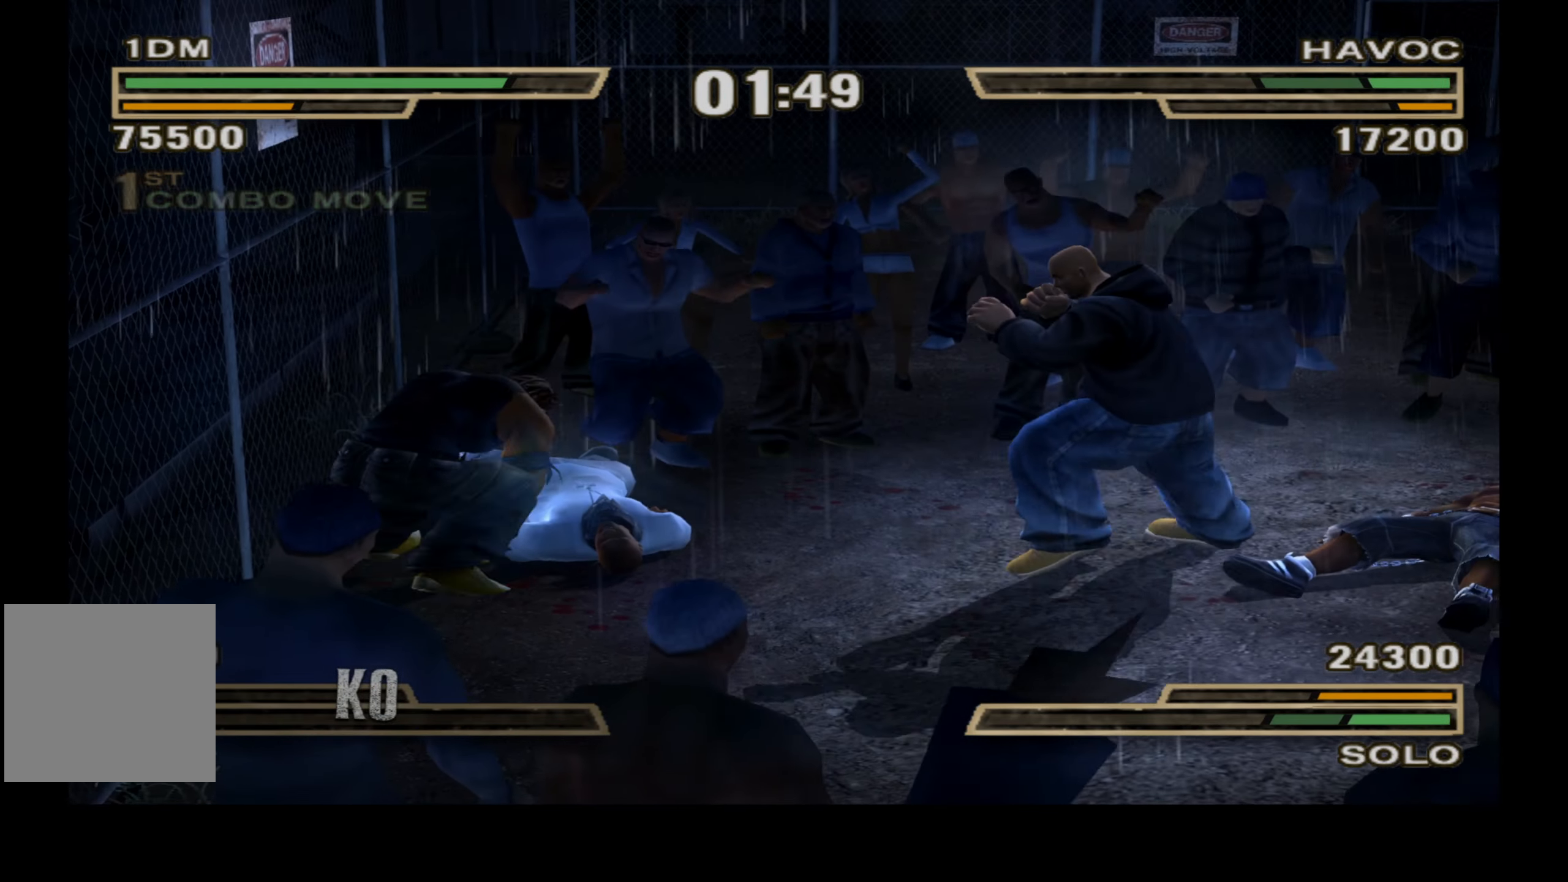
{"buttons": ["DPAD_DOWN", "DPAD_RIGHT"], "right_stick": "center", "events": [[333, "DPAD_RIGHT", "down"], [367, "DPAD_DOWN", "down"]]}
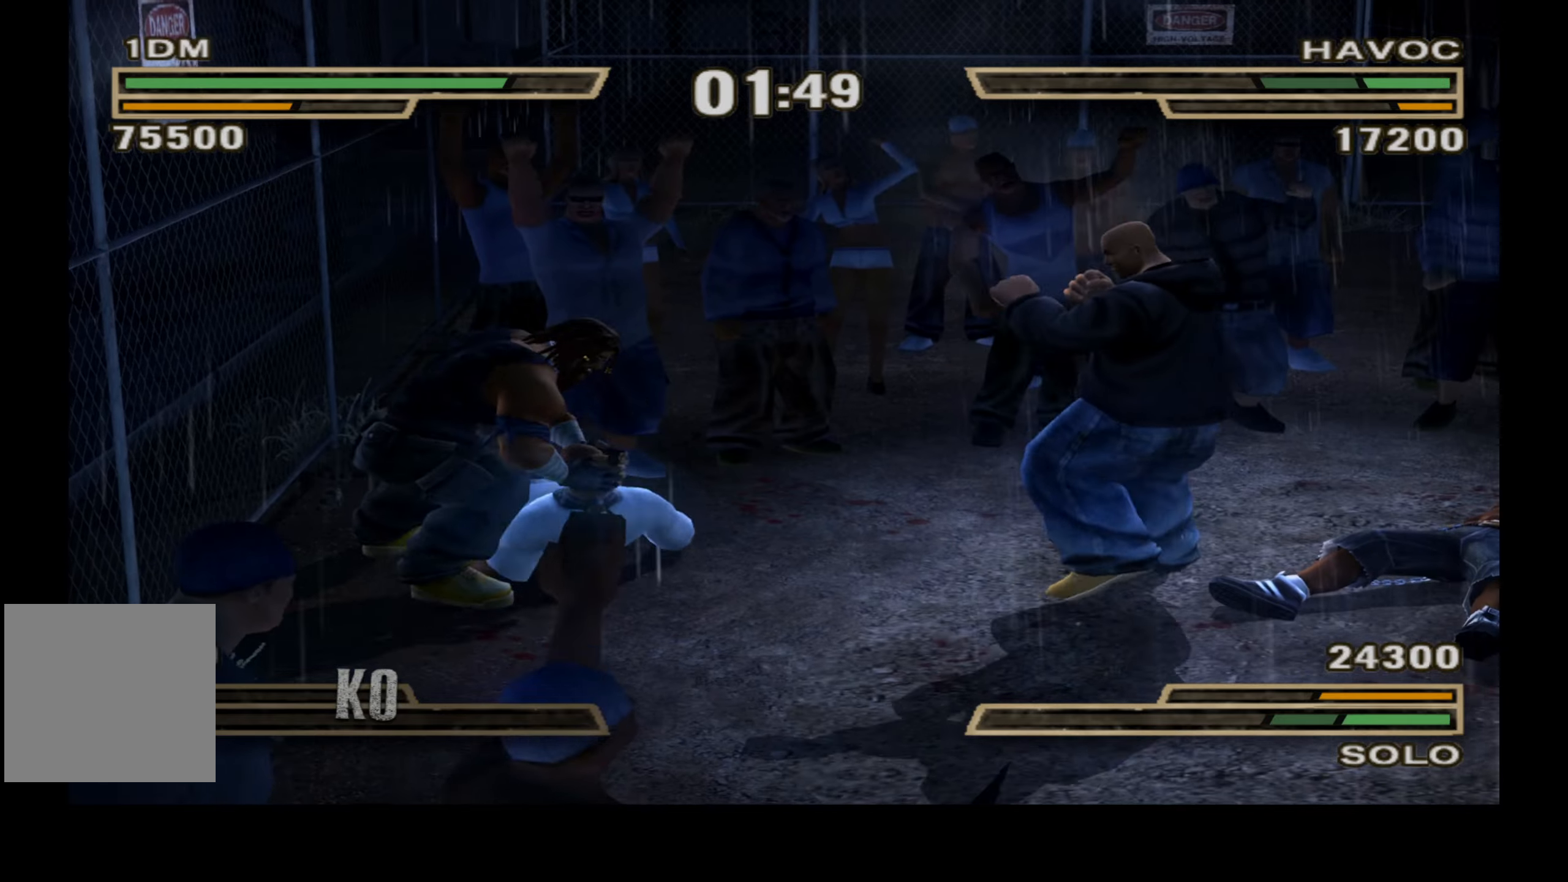
{"buttons": ["DPAD_LEFT"], "right_stick": "center", "events": [[100, "DPAD_RIGHT", "up"], [184, "DPAD_DOWN", "up"], [250, "DPAD_LEFT", "down"]]}
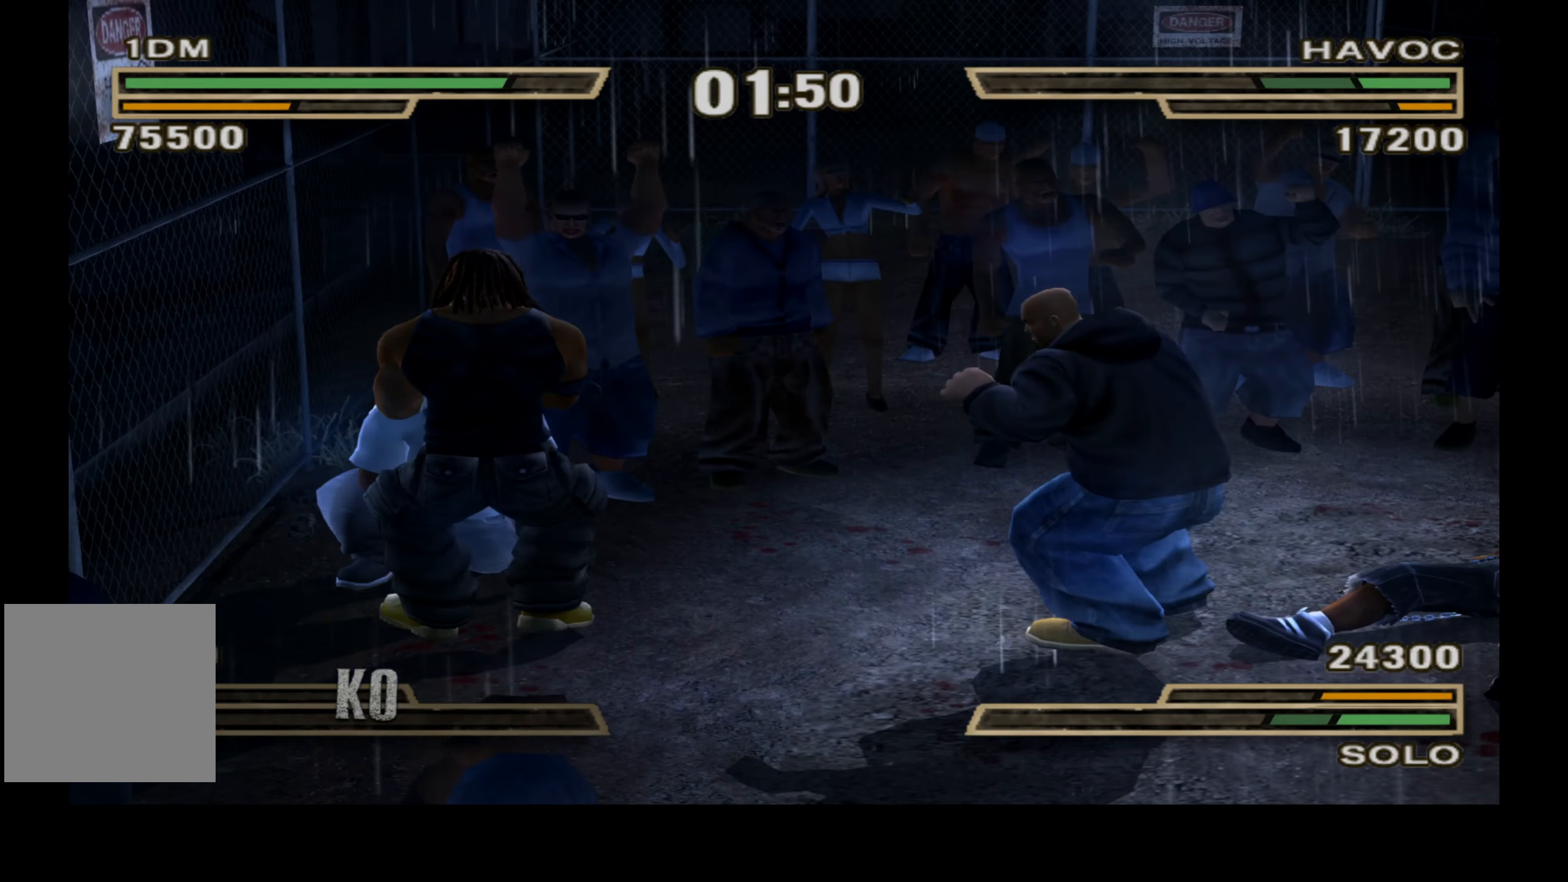
{"buttons": ["A", "L1", "DPAD_UP", "DPAD_LEFT"], "right_stick": "center", "events": [[17, "L1", "down"], [67, "DPAD_UP", "down"], [350, "A", "down"]]}
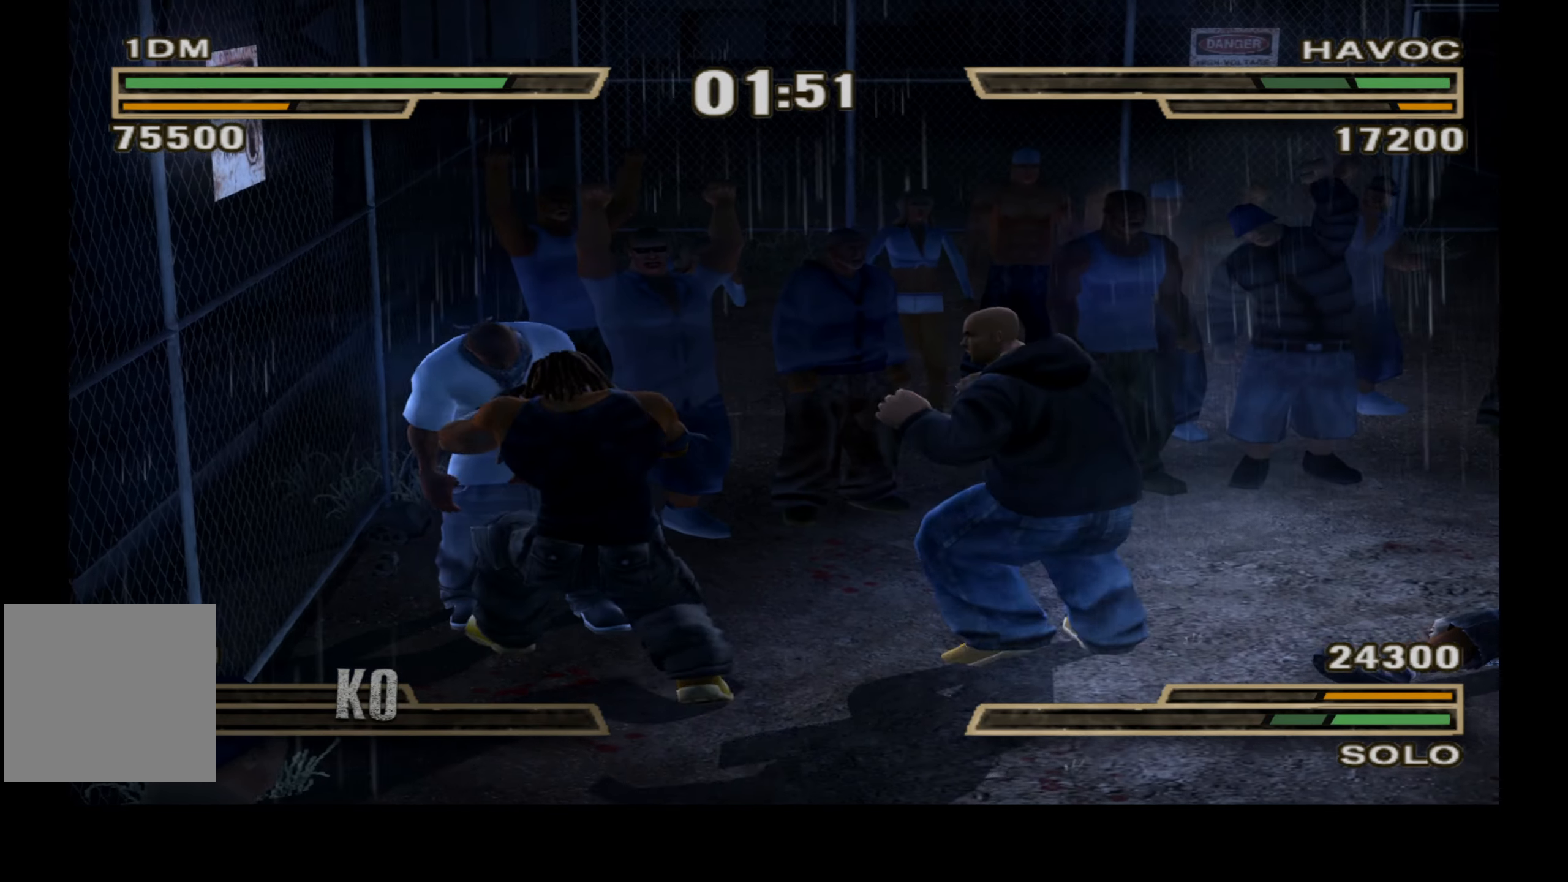
{"buttons": [], "right_stick": "center", "events": [[150, "A", "up"], [184, "DPAD_UP", "up"], [250, "DPAD_LEFT", "up"], [250, "L1", "up"]]}
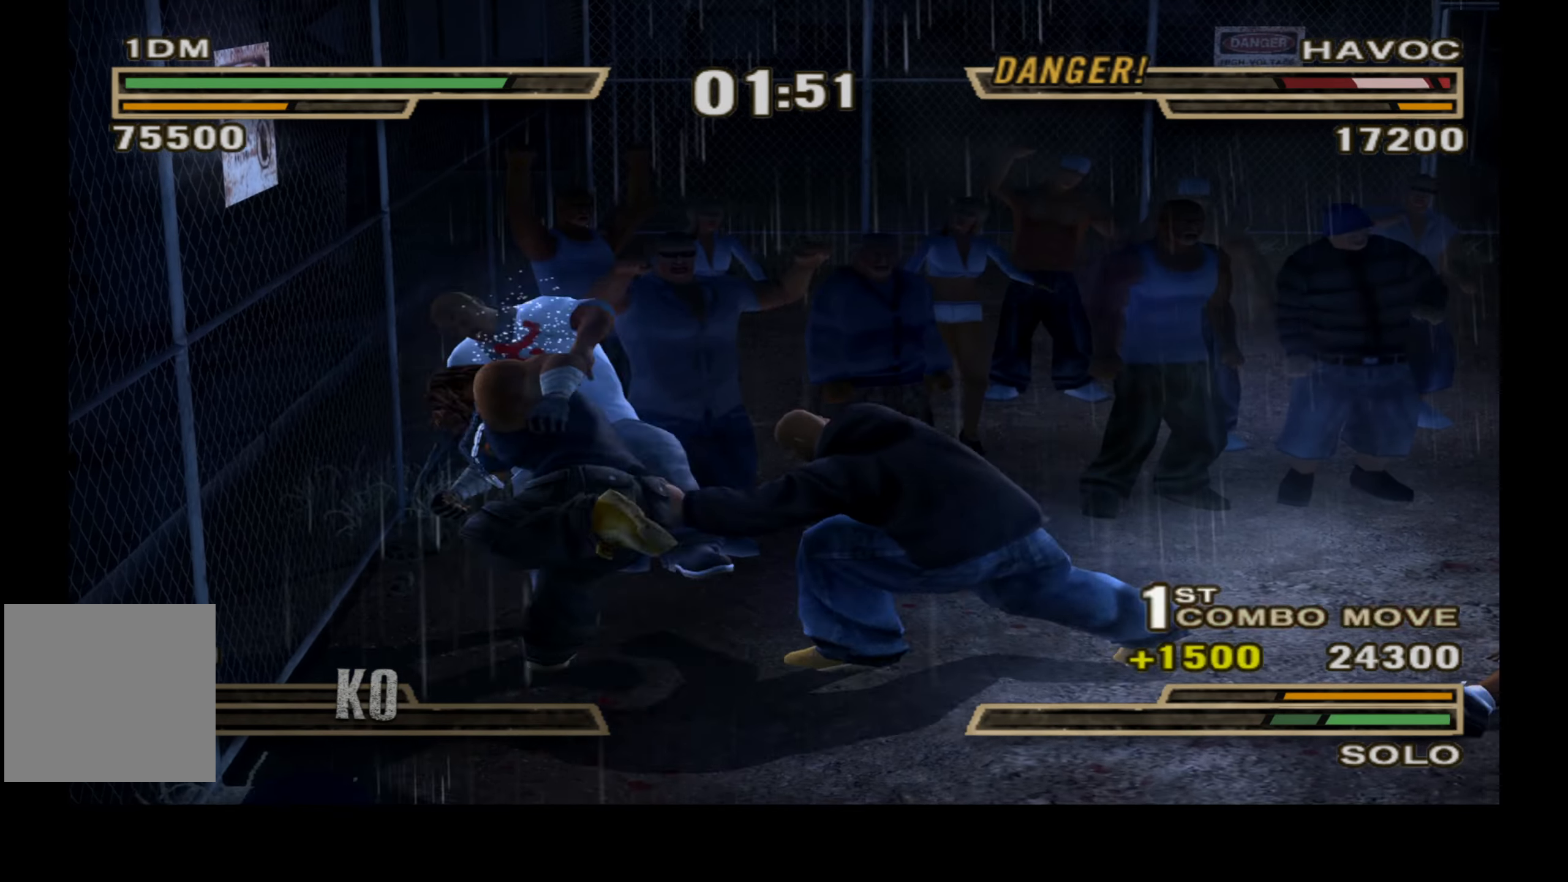
{"buttons": [], "right_stick": "center", "events": []}
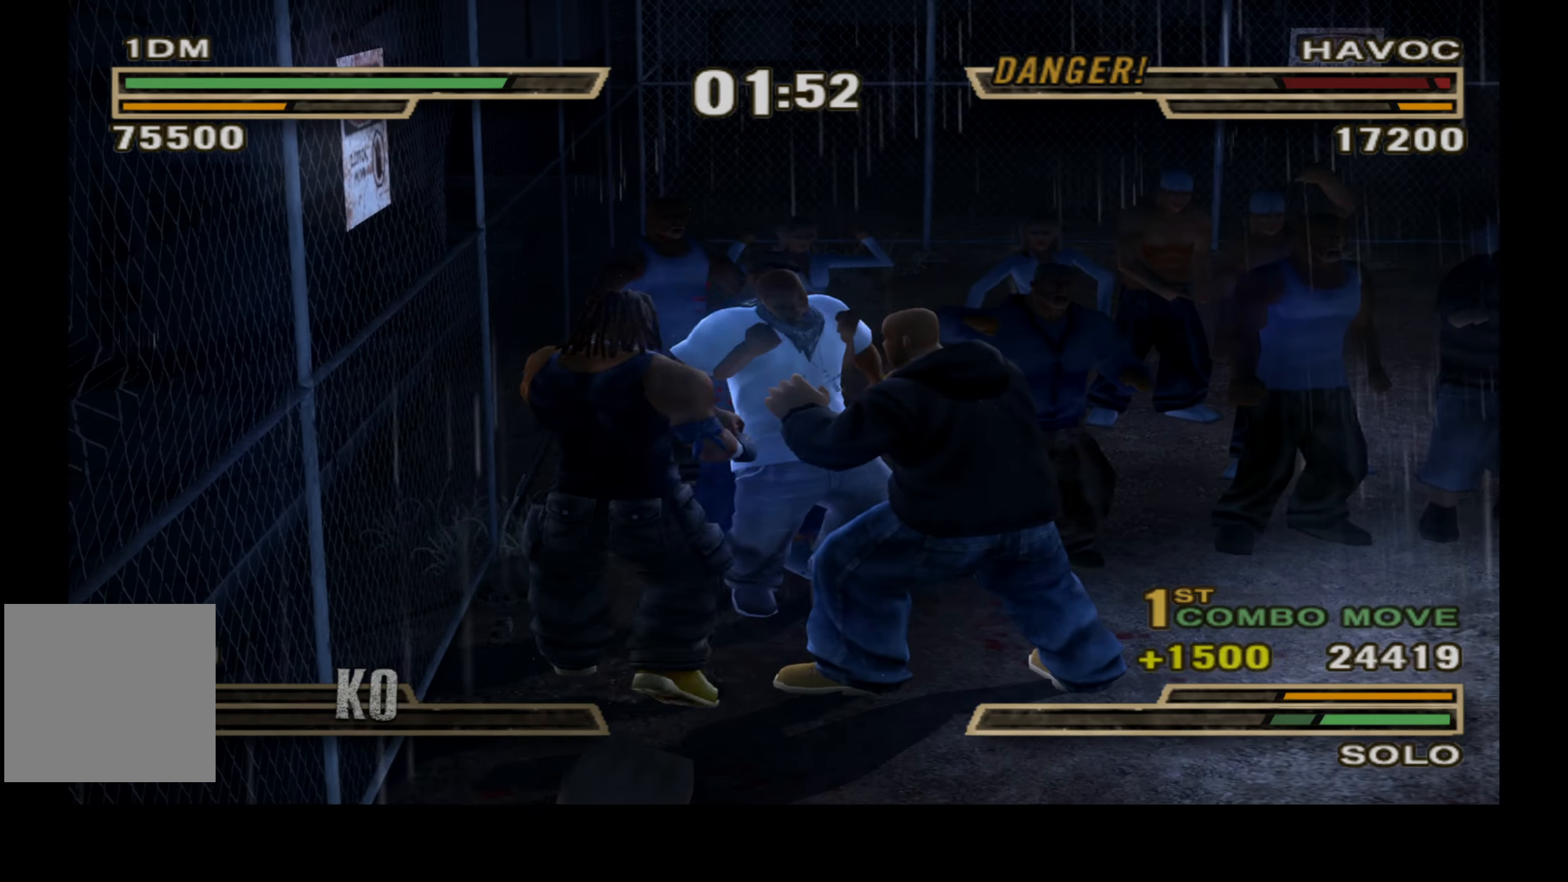
{"buttons": ["DPAD_DOWN", "DPAD_RIGHT"], "right_stick": "center", "events": [[367, "DPAD_RIGHT", "down"], [384, "DPAD_DOWN", "down"]]}
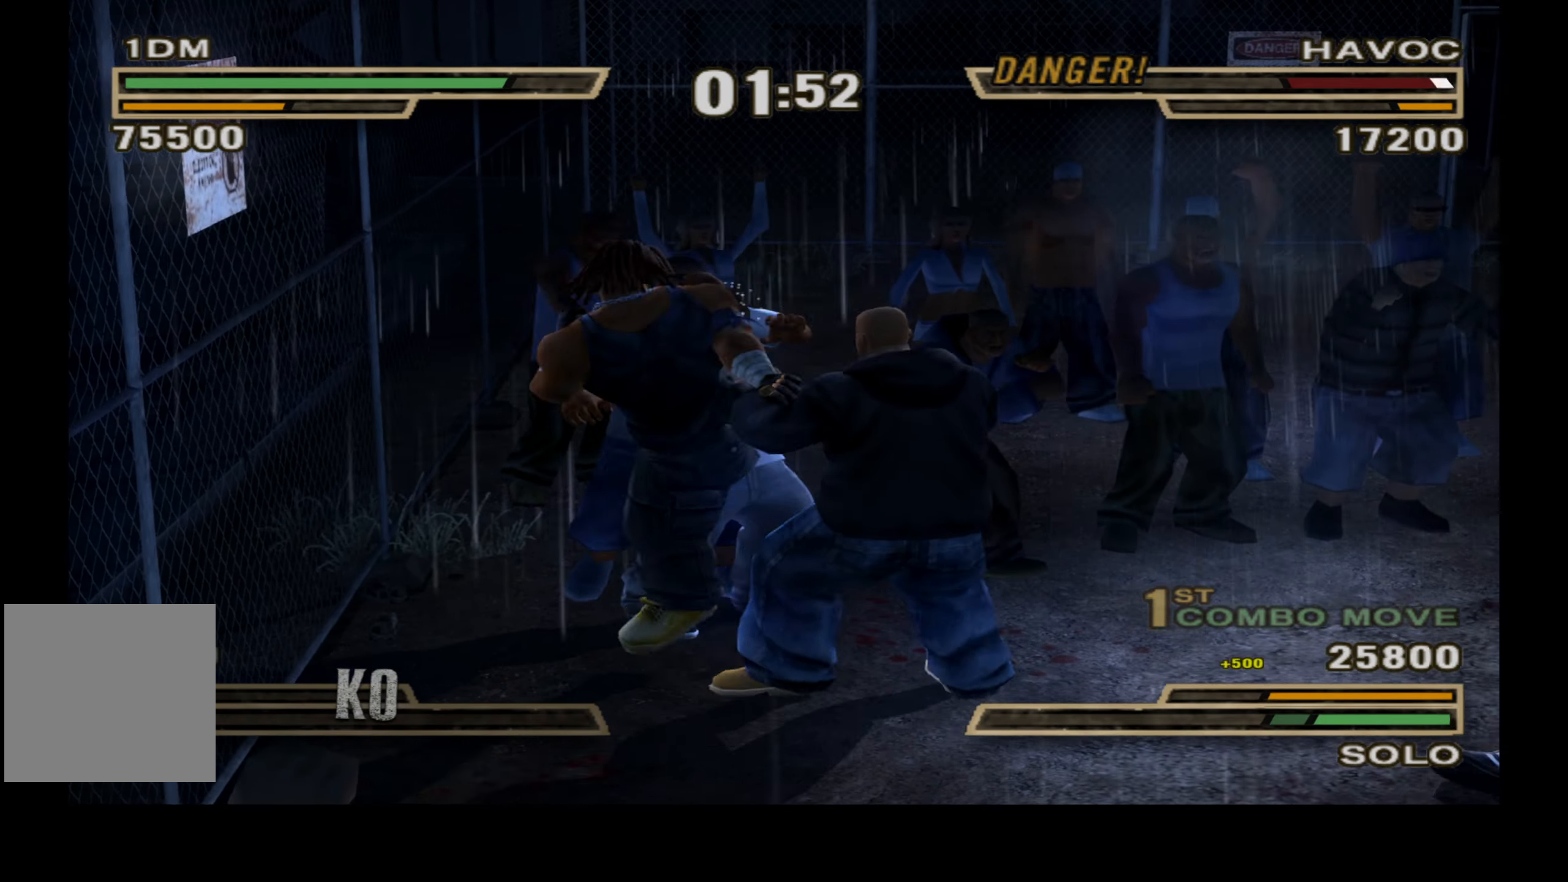
{"buttons": [], "right_stick": "center", "events": [[34, "DPAD_DOWN", "up"], [350, "DPAD_RIGHT", "up"]]}
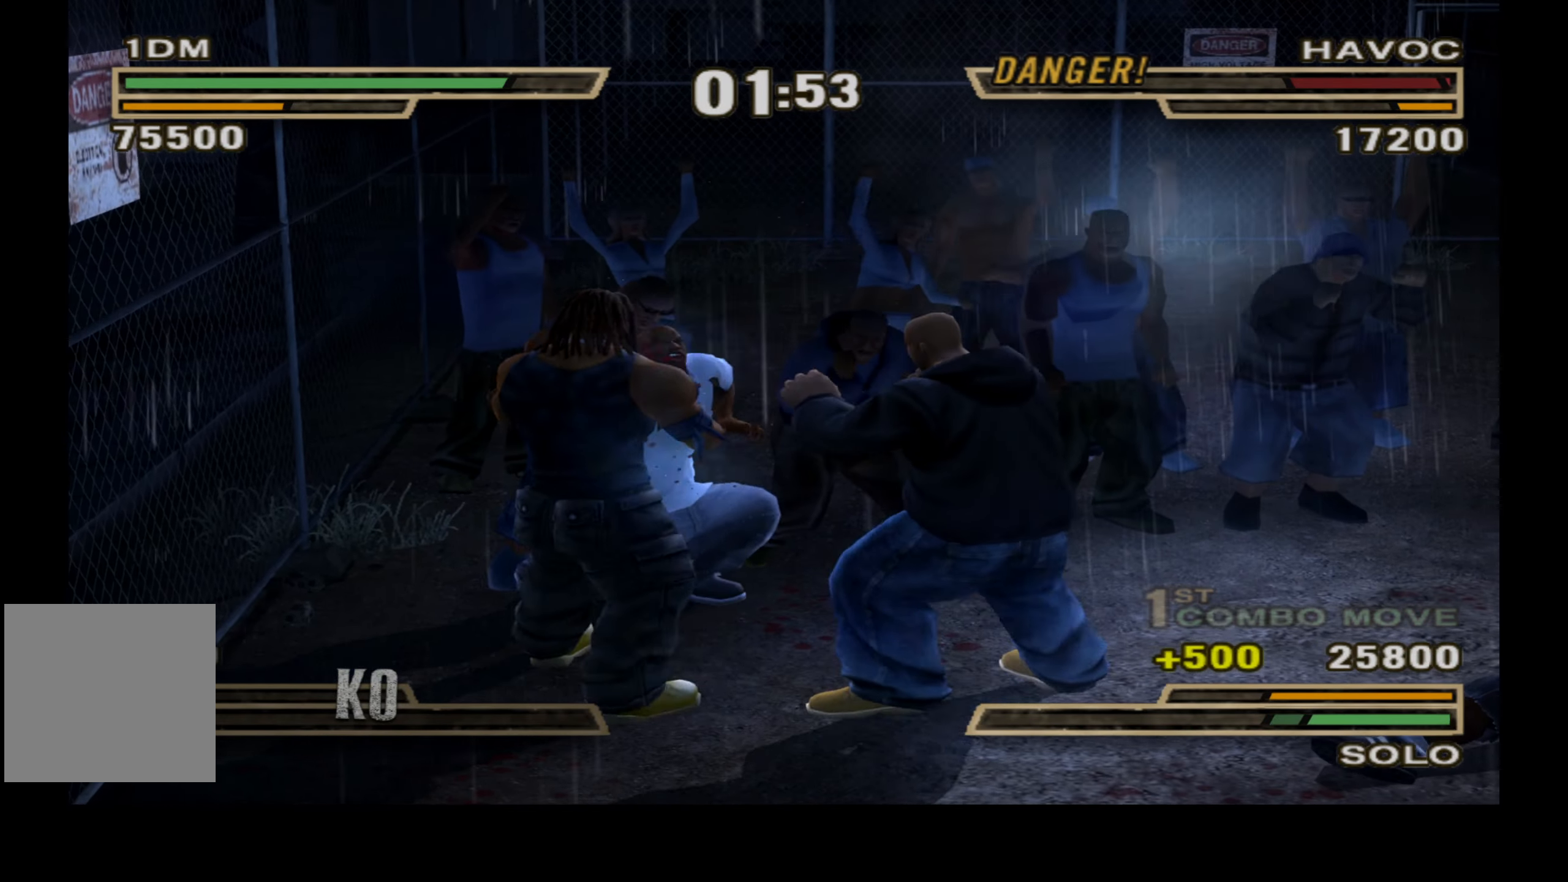
{"buttons": ["DPAD_DOWN"], "right_stick": "center", "events": [[50, "DPAD_DOWN", "down"], [150, "DPAD_RIGHT", "down"], [384, "DPAD_RIGHT", "up"]]}
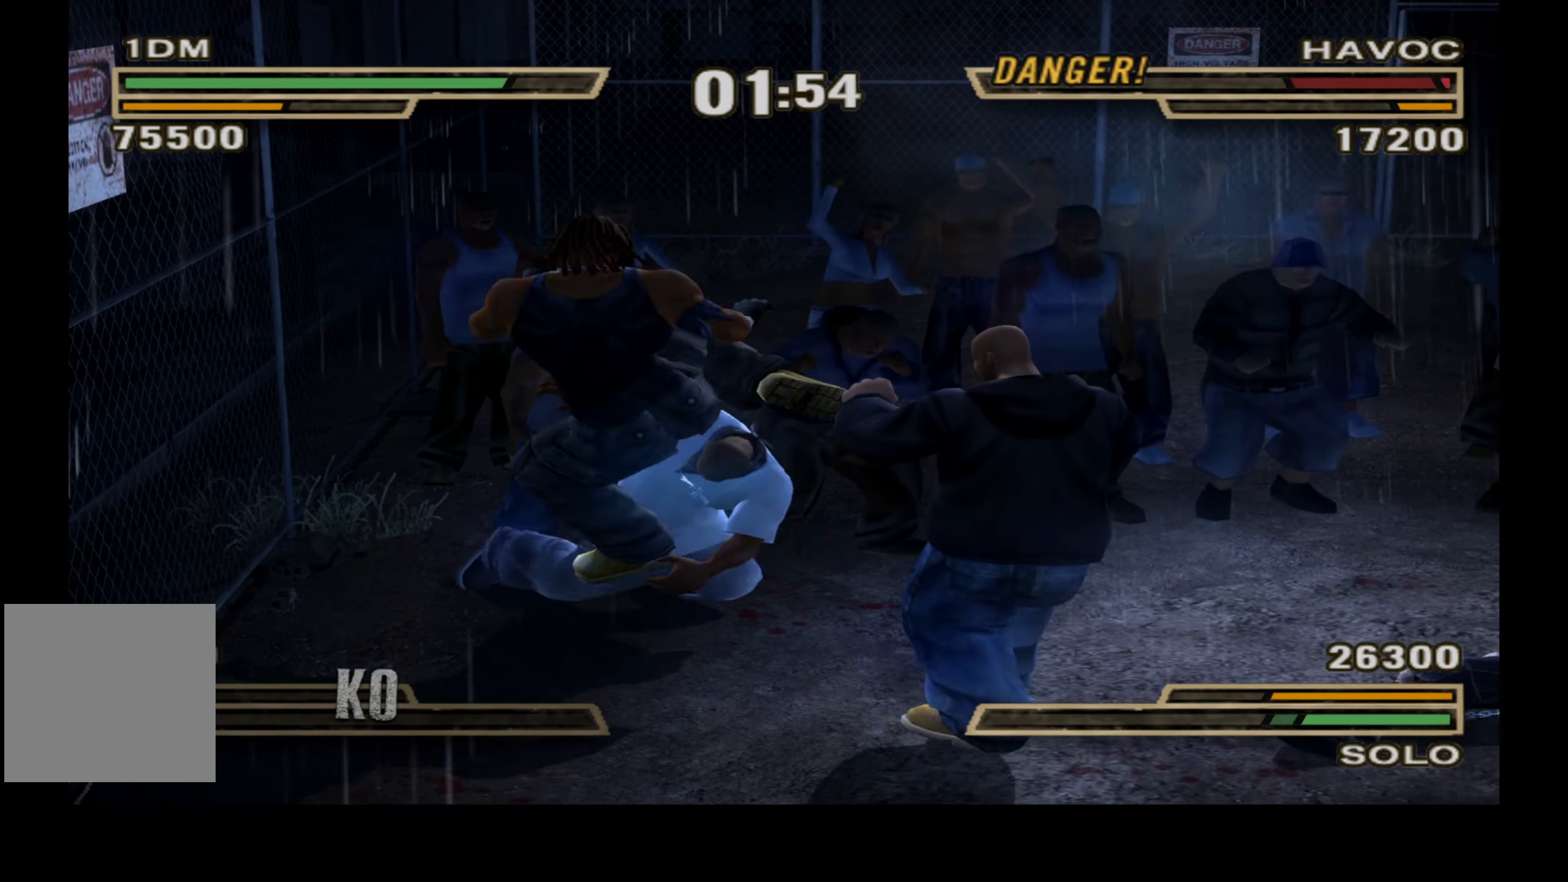
{"buttons": [], "right_stick": "center", "events": [[384, "DPAD_DOWN", "up"]]}
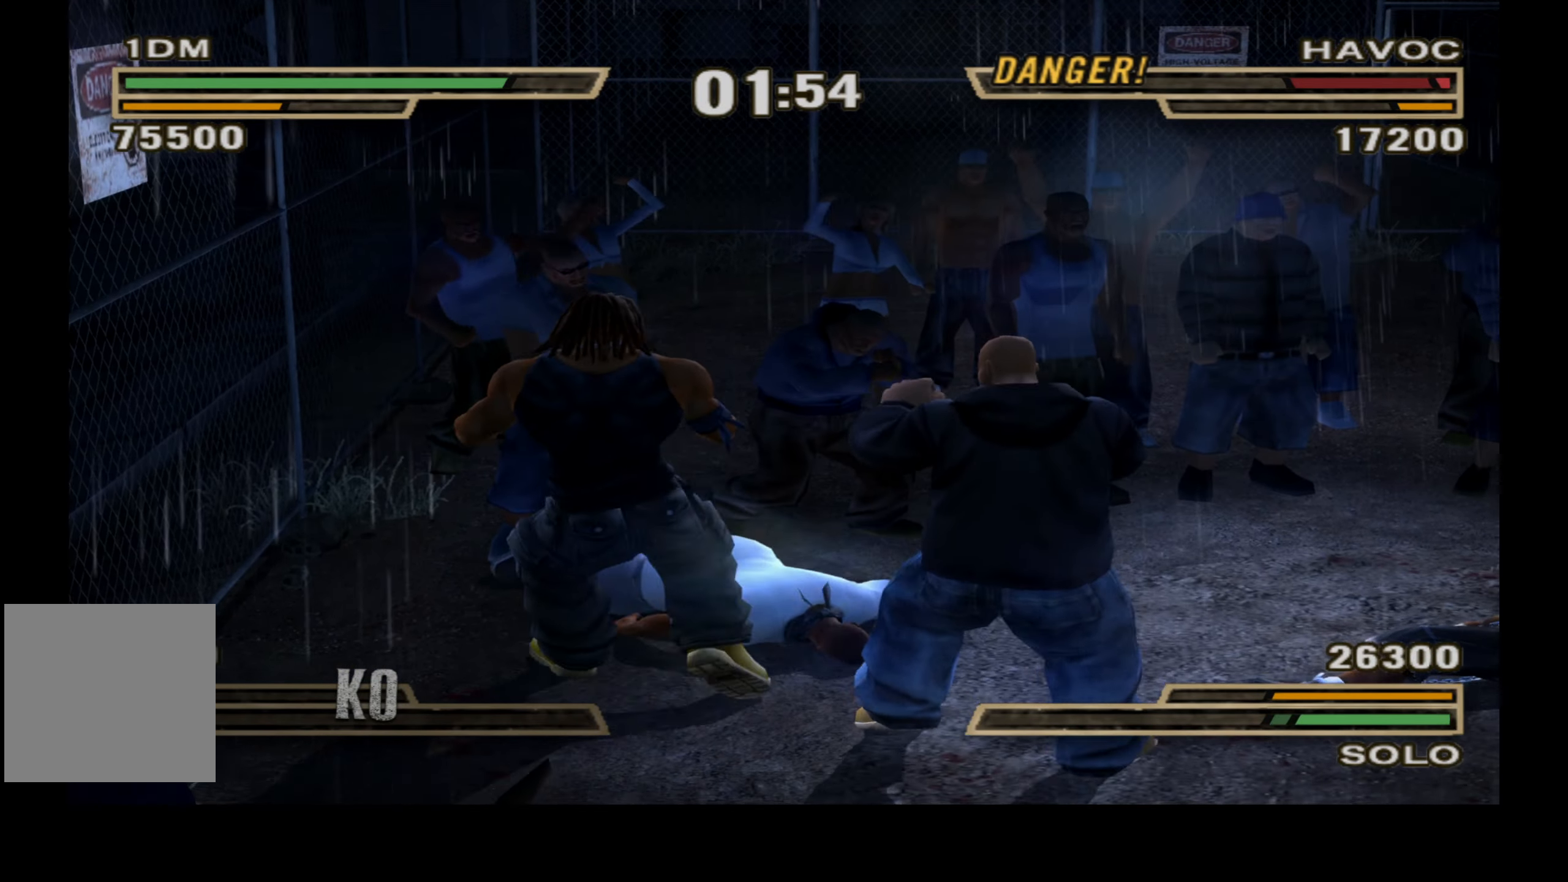
{"buttons": ["DPAD_UP"], "right_stick": "center", "events": [[134, "DPAD_DOWN", "down"], [367, "DPAD_DOWN", "up"], [484, "DPAD_UP", "down"]]}
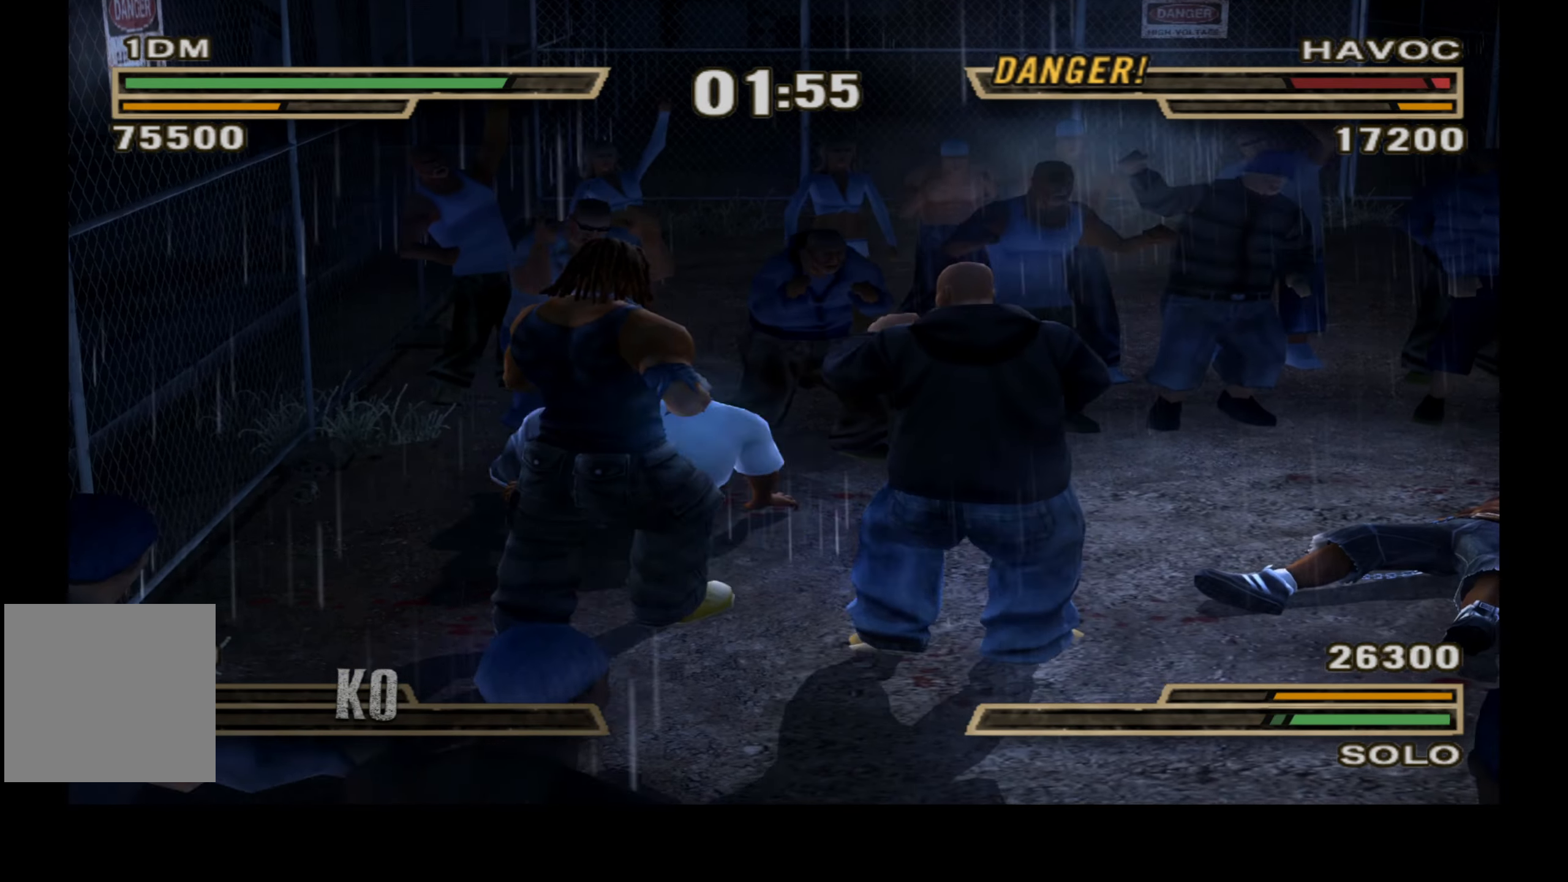
{"buttons": ["DPAD_UP"], "right_stick": "center", "events": []}
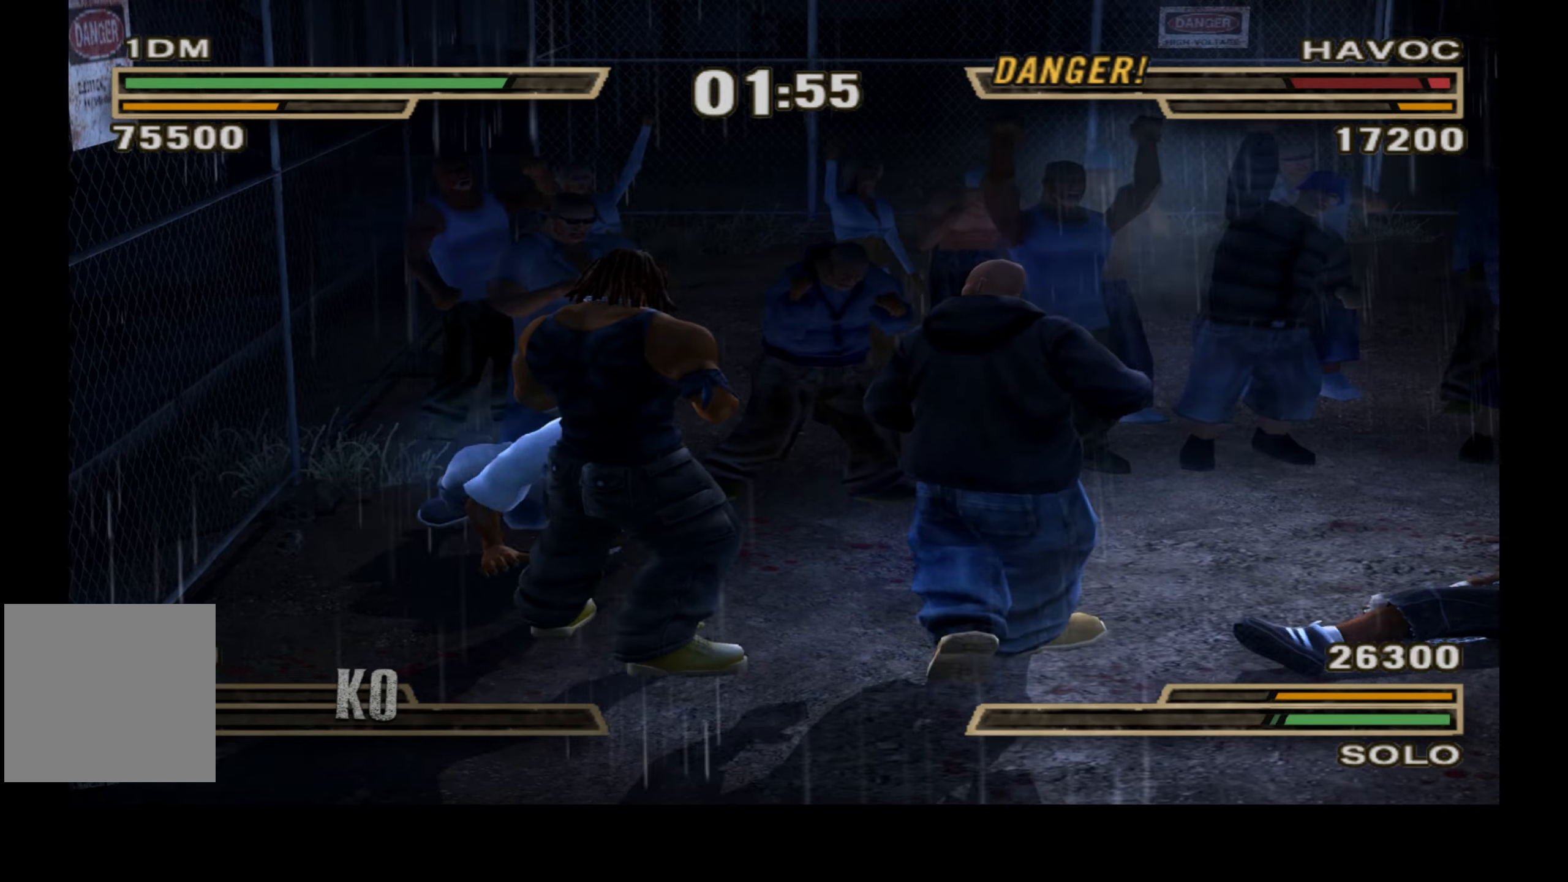
{"buttons": ["L1", "DPAD_LEFT"], "right_stick": "center", "events": [[50, "DPAD_LEFT", "down"], [116, "L1", "down"], [200, "A", "down"], [500, "A", "up"], [500, "DPAD_UP", "up"]]}
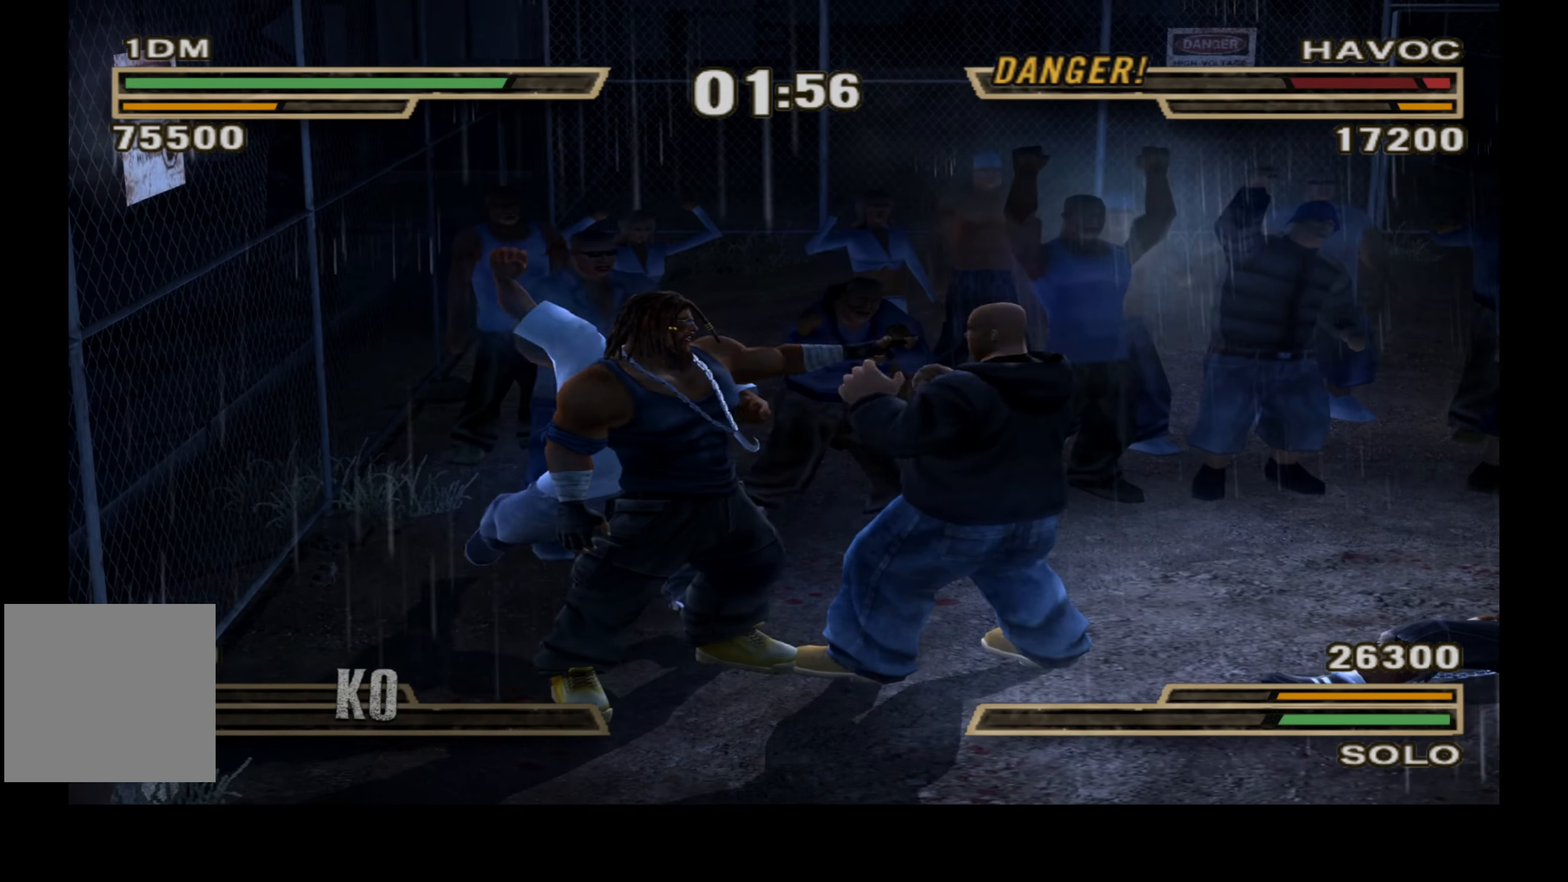
{"buttons": [], "right_stick": "center", "events": [[16, "L1", "up"], [33, "DPAD_LEFT", "up"]]}
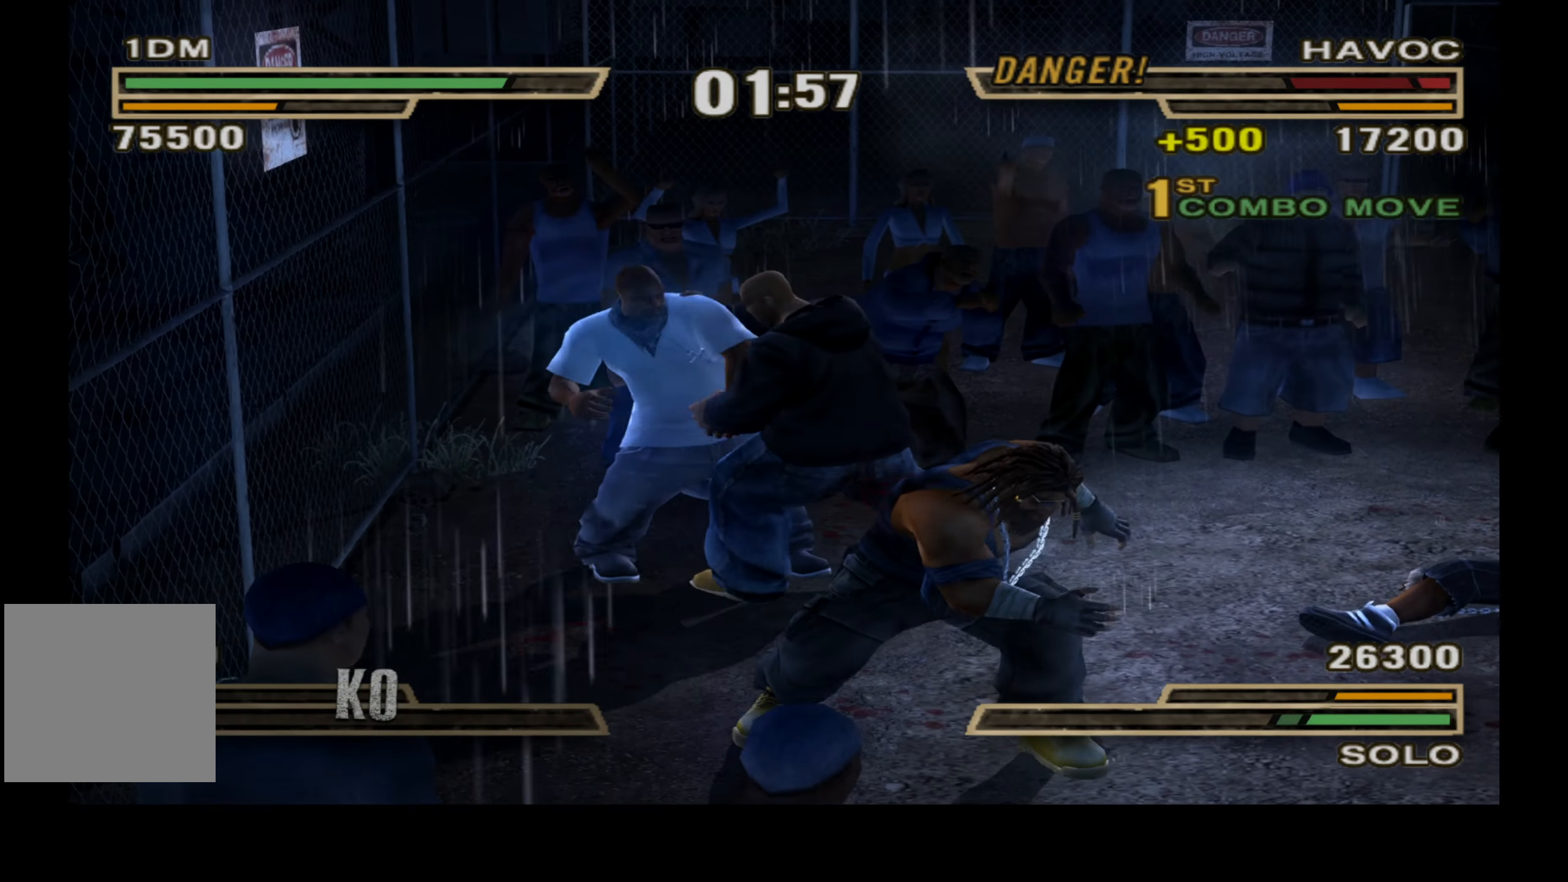
{"buttons": ["X"], "right_stick": "center", "events": [[483, "X", "down"]]}
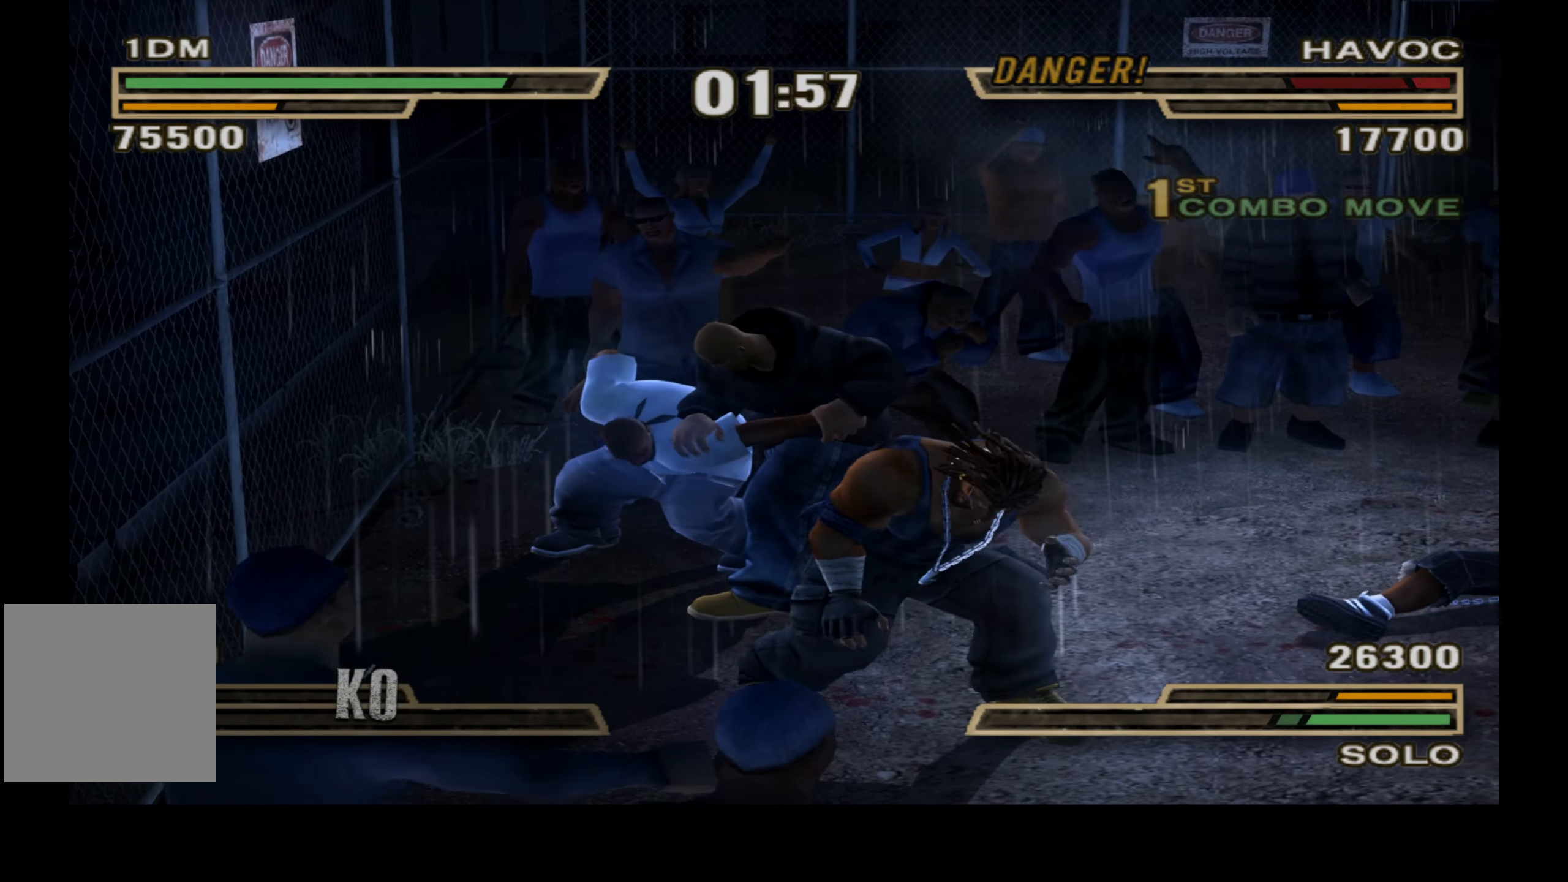
{"buttons": [], "right_stick": "center", "events": [[83, "X", "up"], [183, "X", "down"], [266, "X", "up"], [350, "X", "down"], [450, "X", "up"]]}
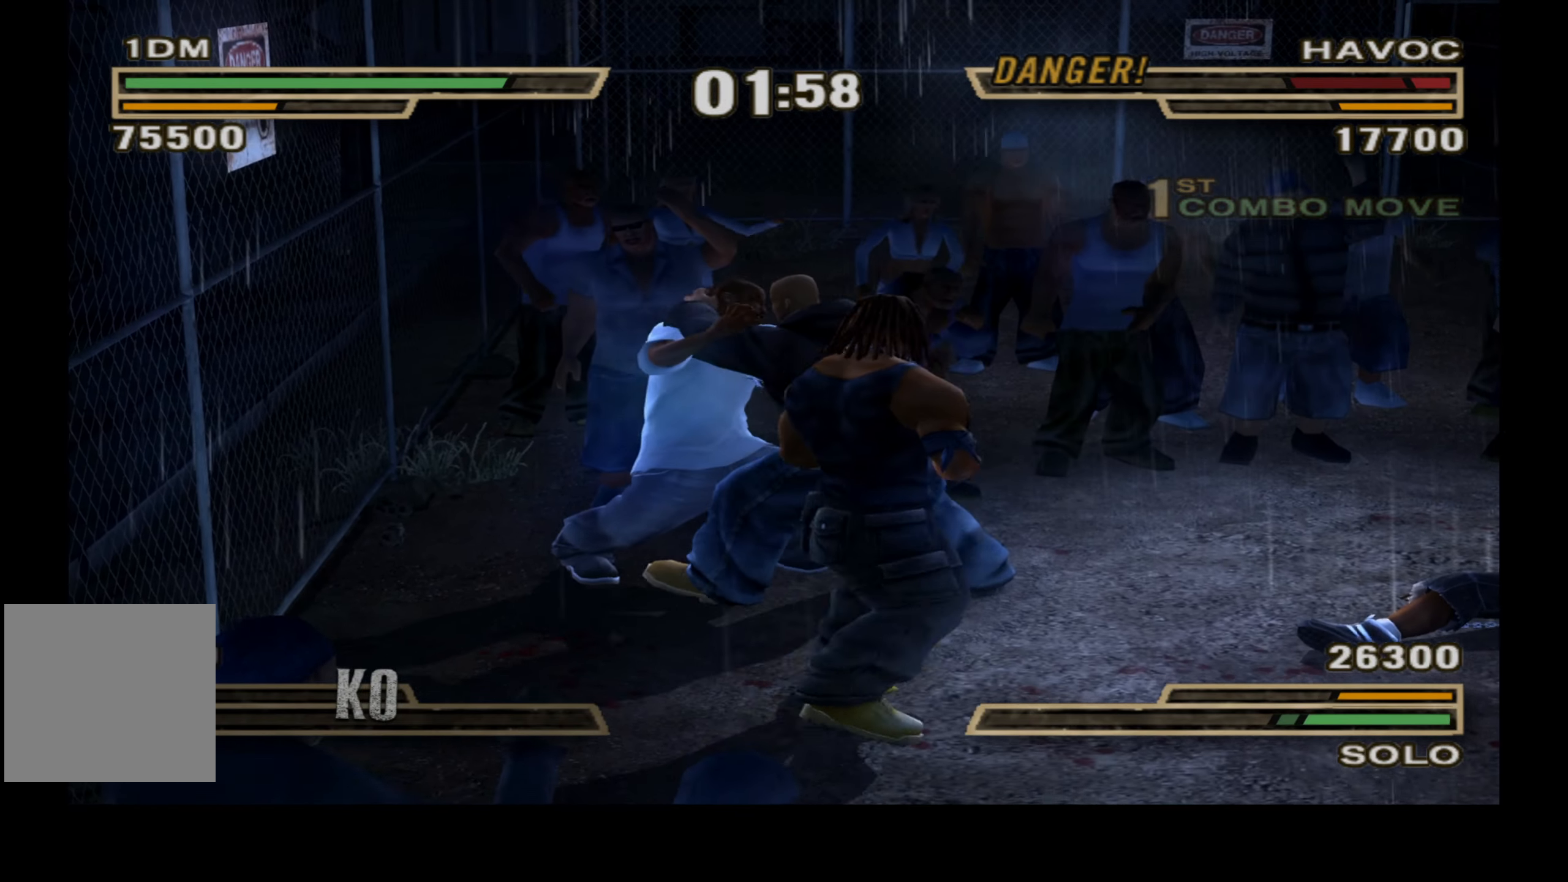
{"buttons": [], "right_stick": "center", "events": [[33, "X", "down"], [116, "X", "up"], [200, "X", "down"], [283, "X", "up"], [383, "X", "down"], [466, "X", "up"]]}